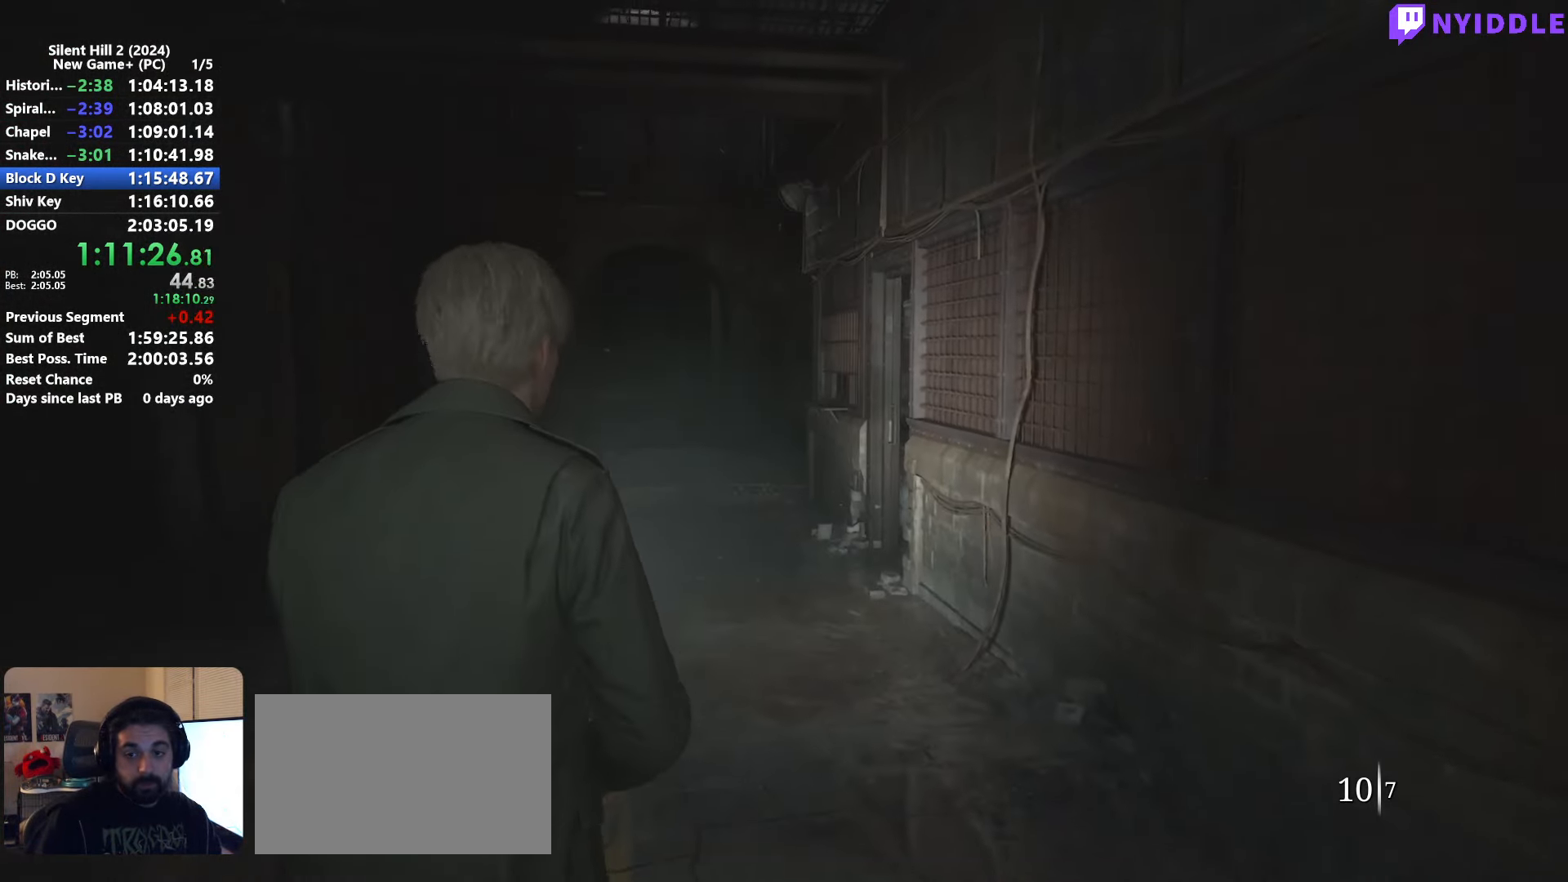
Gameplay with keyboard and mouse; each line is a JSON object with the keys and mouse buttons held at the frame after it. "events" lists presses ("down") and releases ("up") of "1", "2", "3", "4", "5", "a", "alt", "c", "ctrl", "d", "e", "f", "g", "q", "r", "s", "shift", "space", "tab", "v", "w", "x", "z", "mouse_left", "mouse_right", "mouse_mb4", "mouse_wheel_up" and "mouse_wheel_down" between this image and that frame as [ms after this image, input, new state], when the widget could be followed in between. "mouse_left", "mouse_right", "mouse_mb4", "mouse_wheel_up", "mouse_wheel_down" = the "left", "right", "mb4", "wheel_up", "wheel_down" buttons of the "mouse" list. No other keys are recorded. Not read: mouse_move.
{"keys": ["shift", "w"], "mouse": [], "events": []}
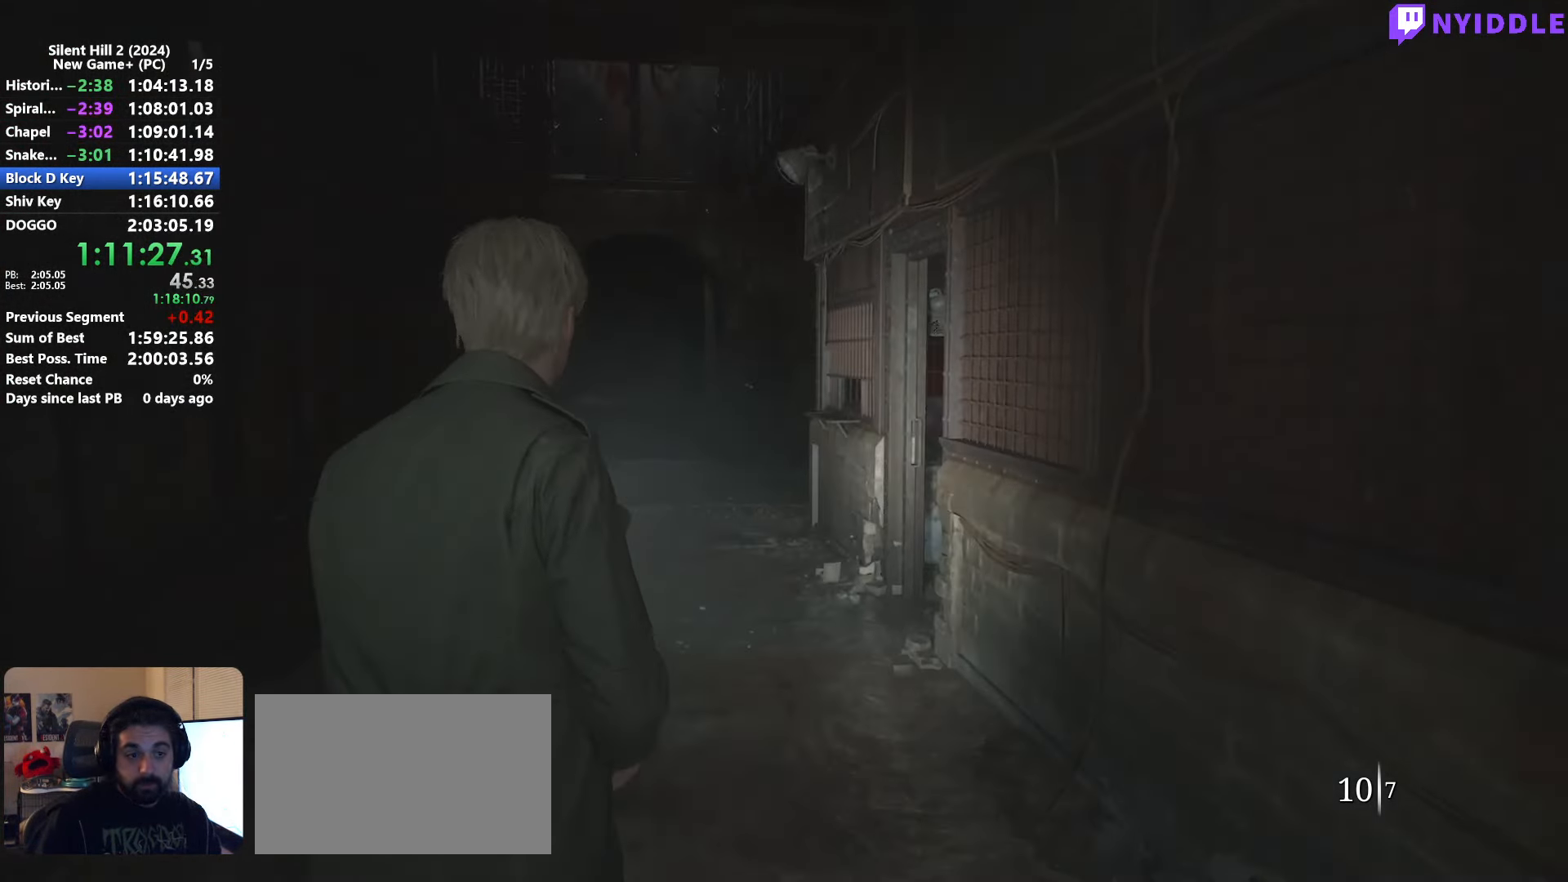
{"keys": ["shift", "w"], "mouse": [], "events": []}
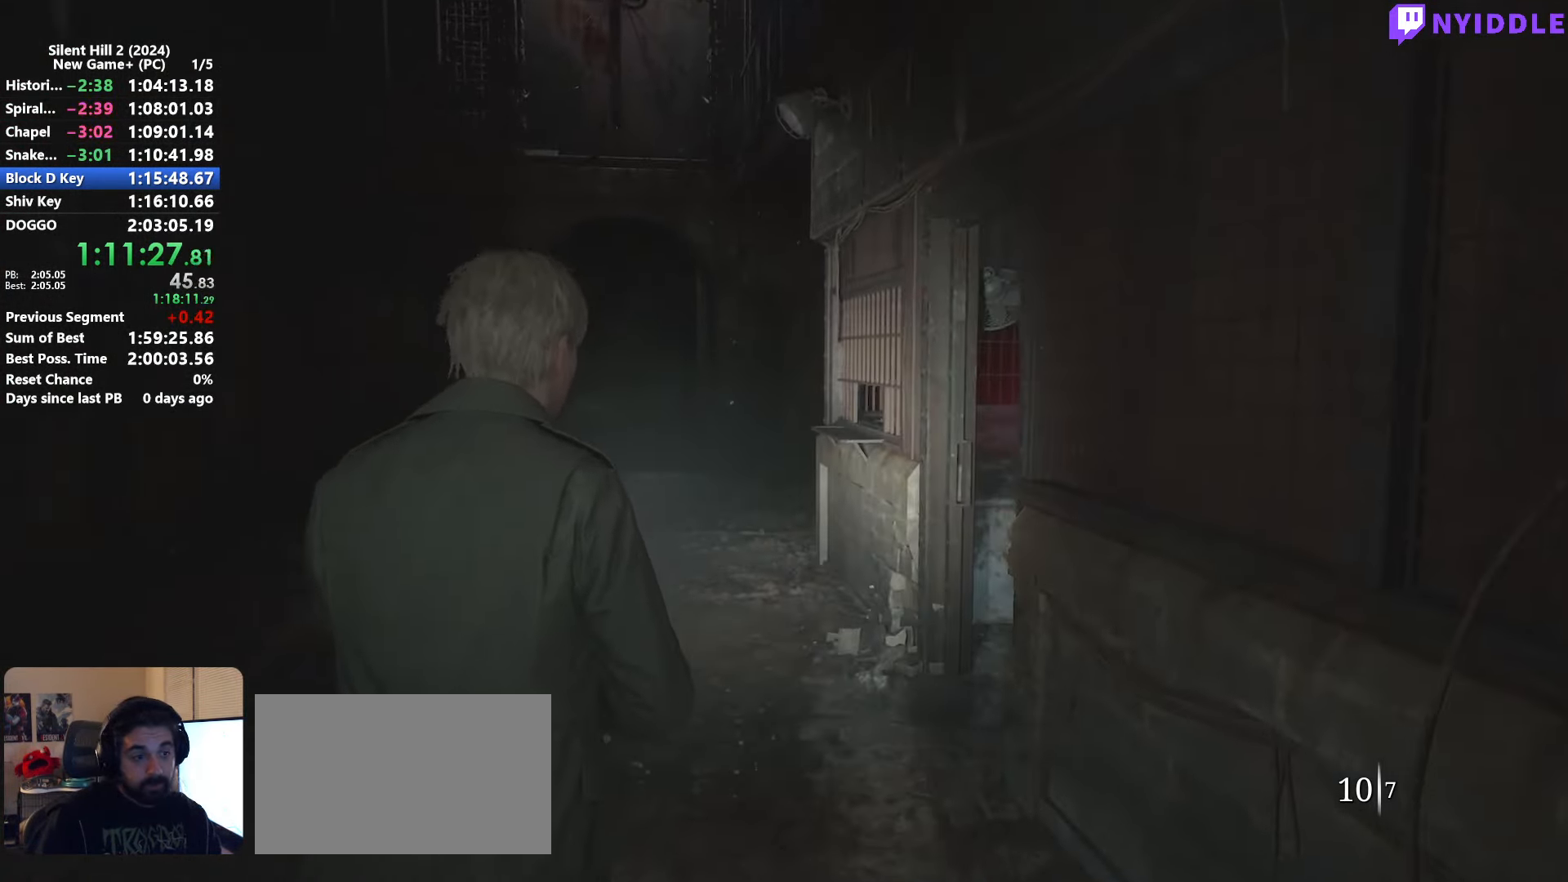
{"keys": ["shift", "w"], "mouse": [], "events": [[100, "r", "down"], [150, "r", "up"]]}
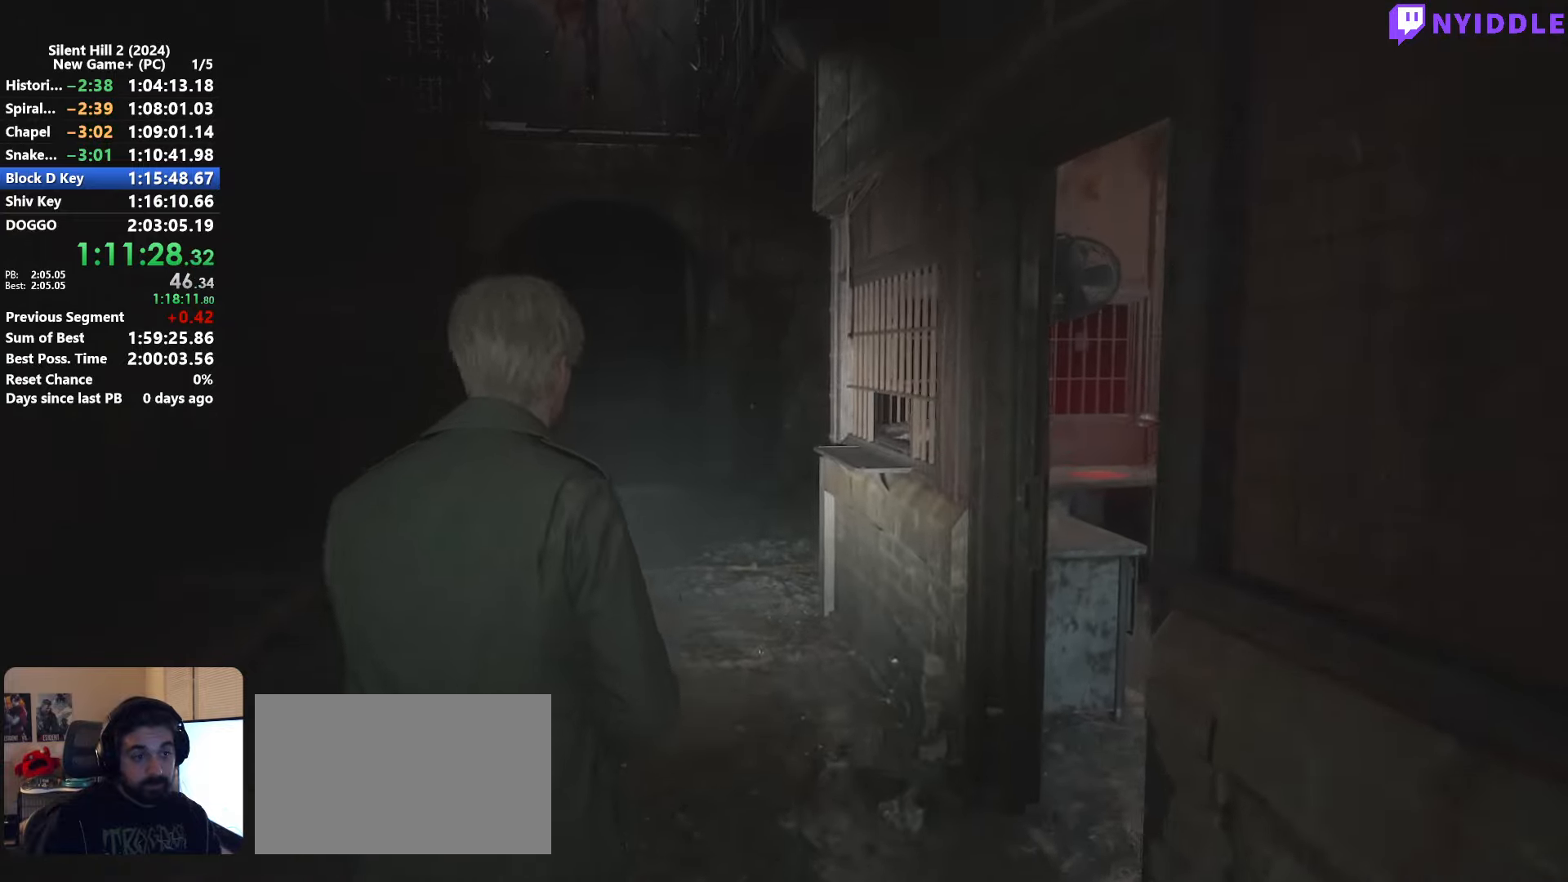
{"keys": ["shift", "w"], "mouse": [], "events": []}
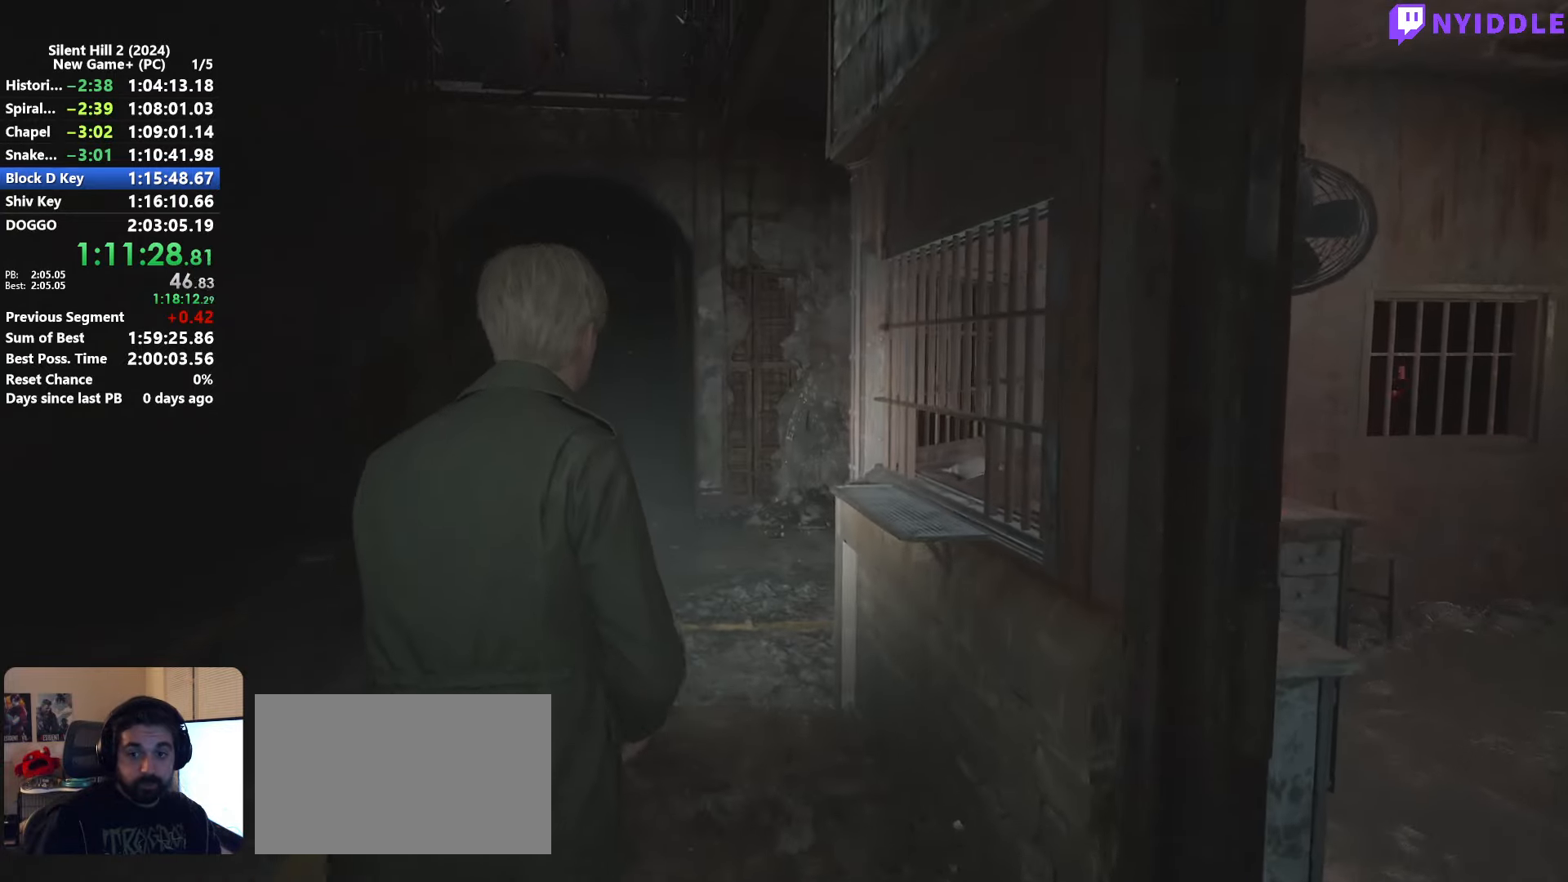
{"keys": ["shift", "w"], "mouse": [], "events": []}
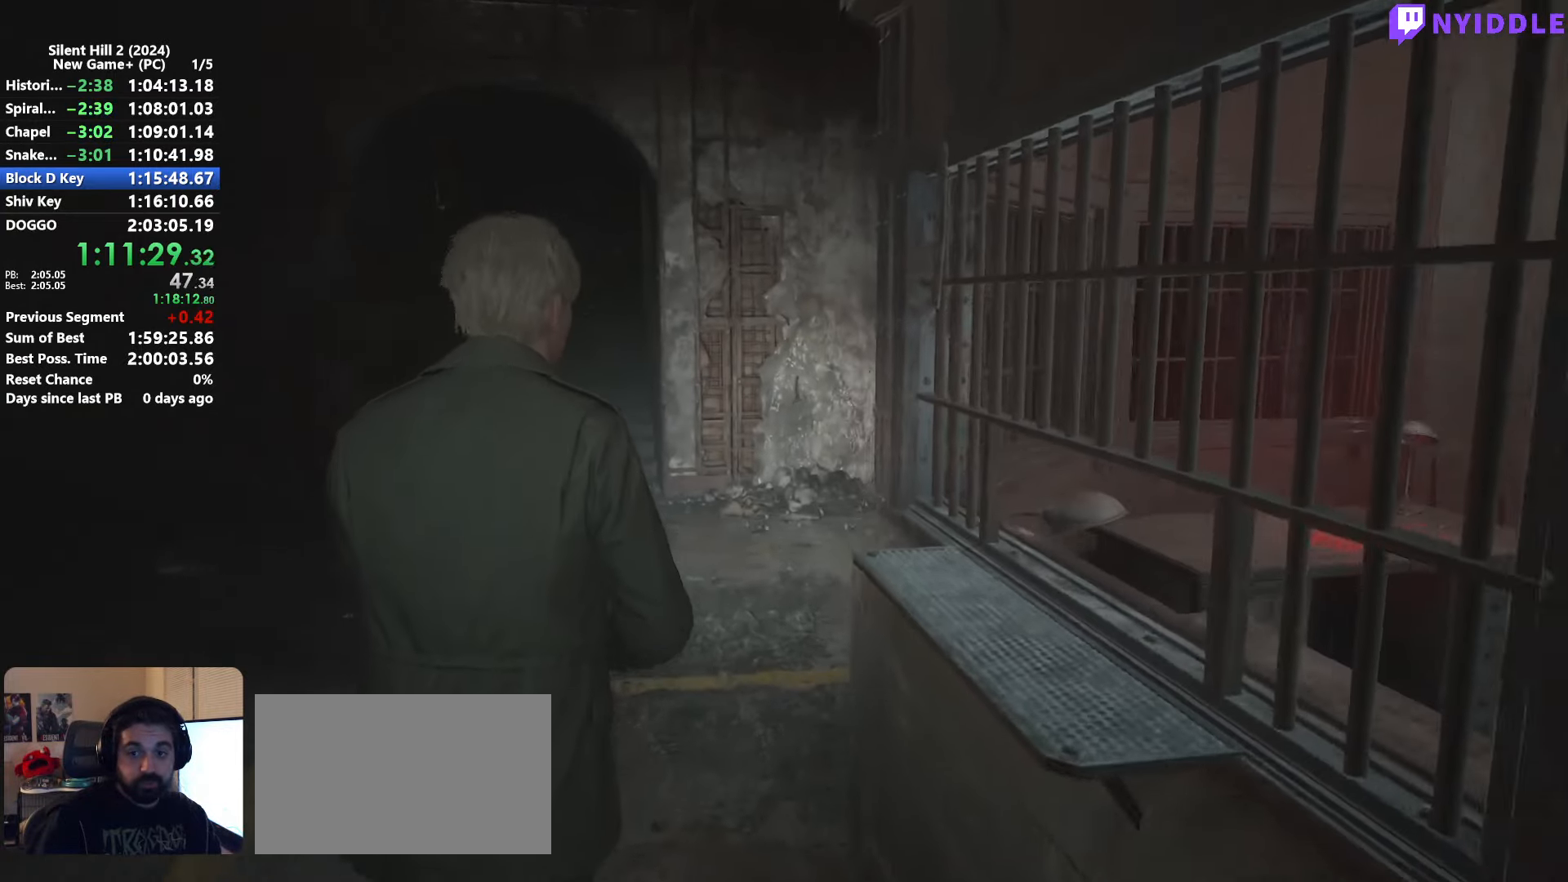
{"keys": ["shift", "w"], "mouse": [], "events": []}
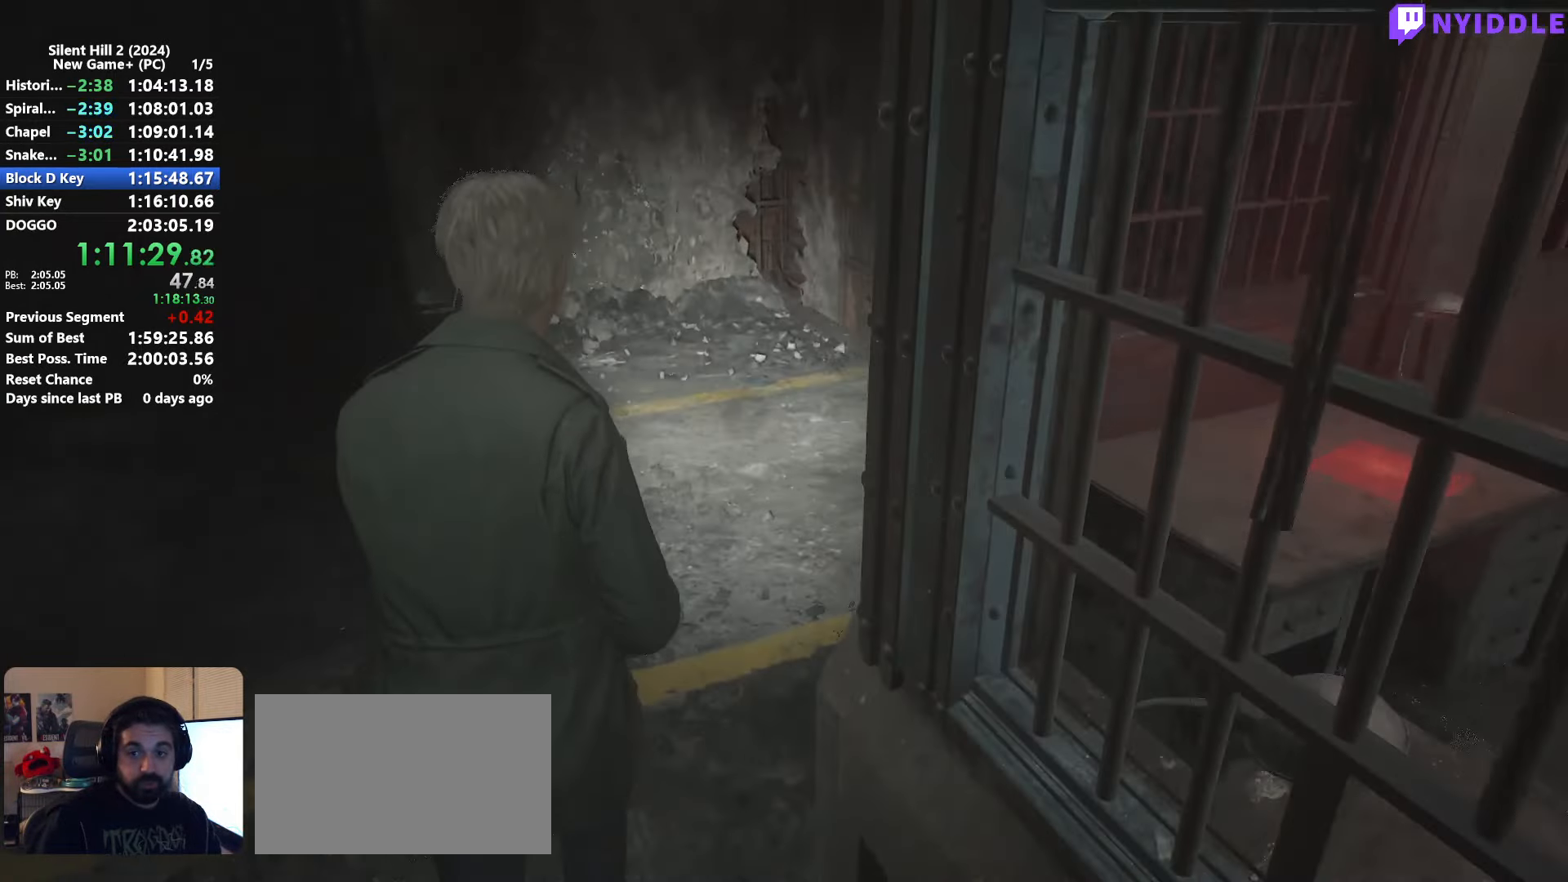
{"keys": ["shift", "w"], "mouse": [], "events": []}
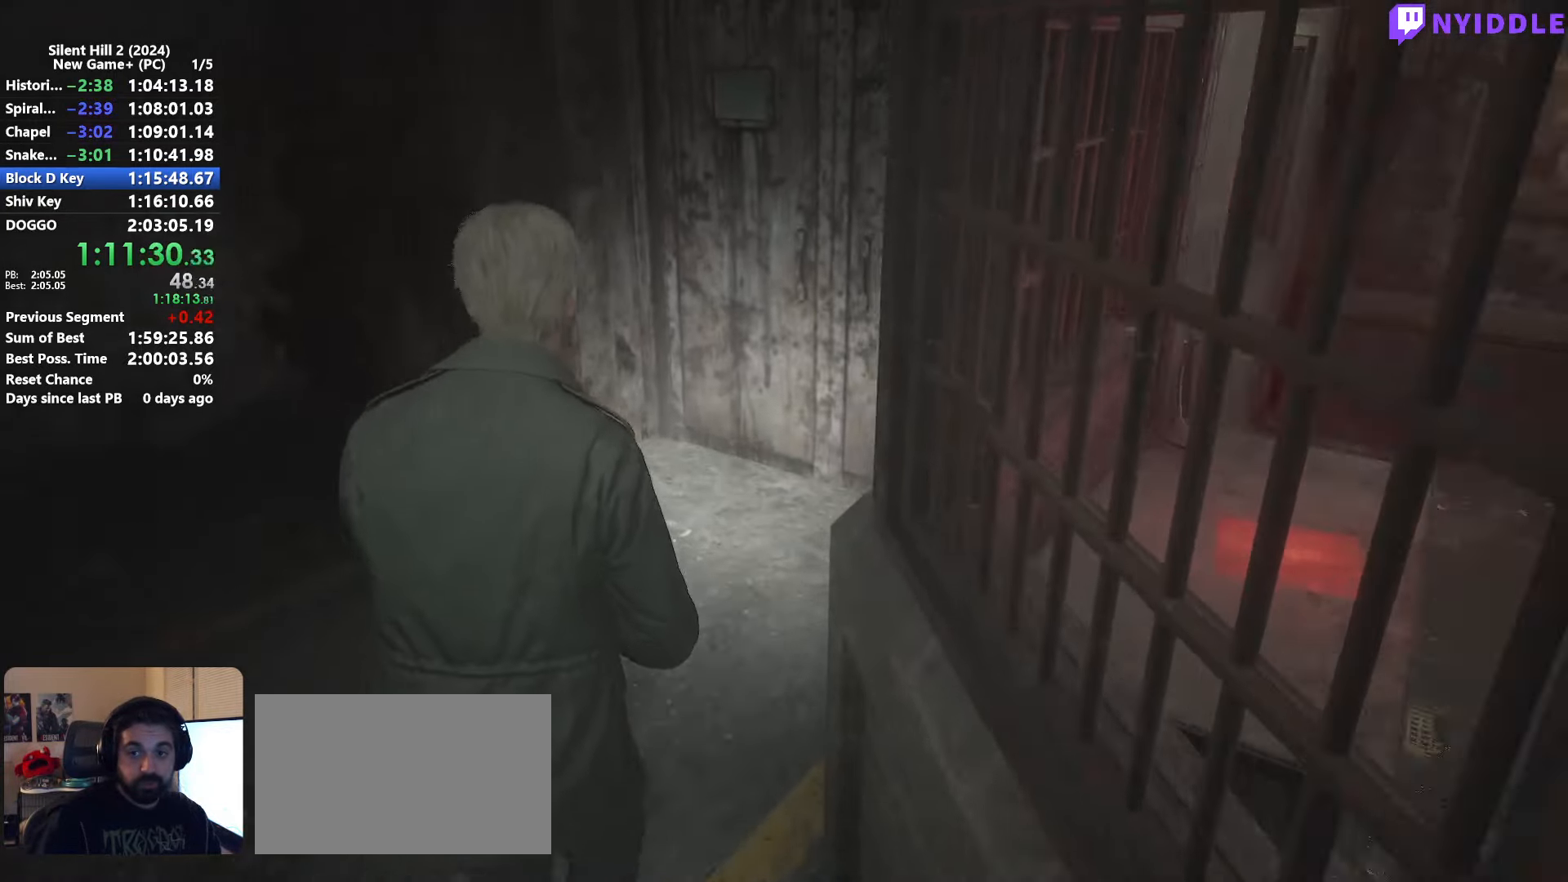
{"keys": ["shift", "w"], "mouse": [], "events": []}
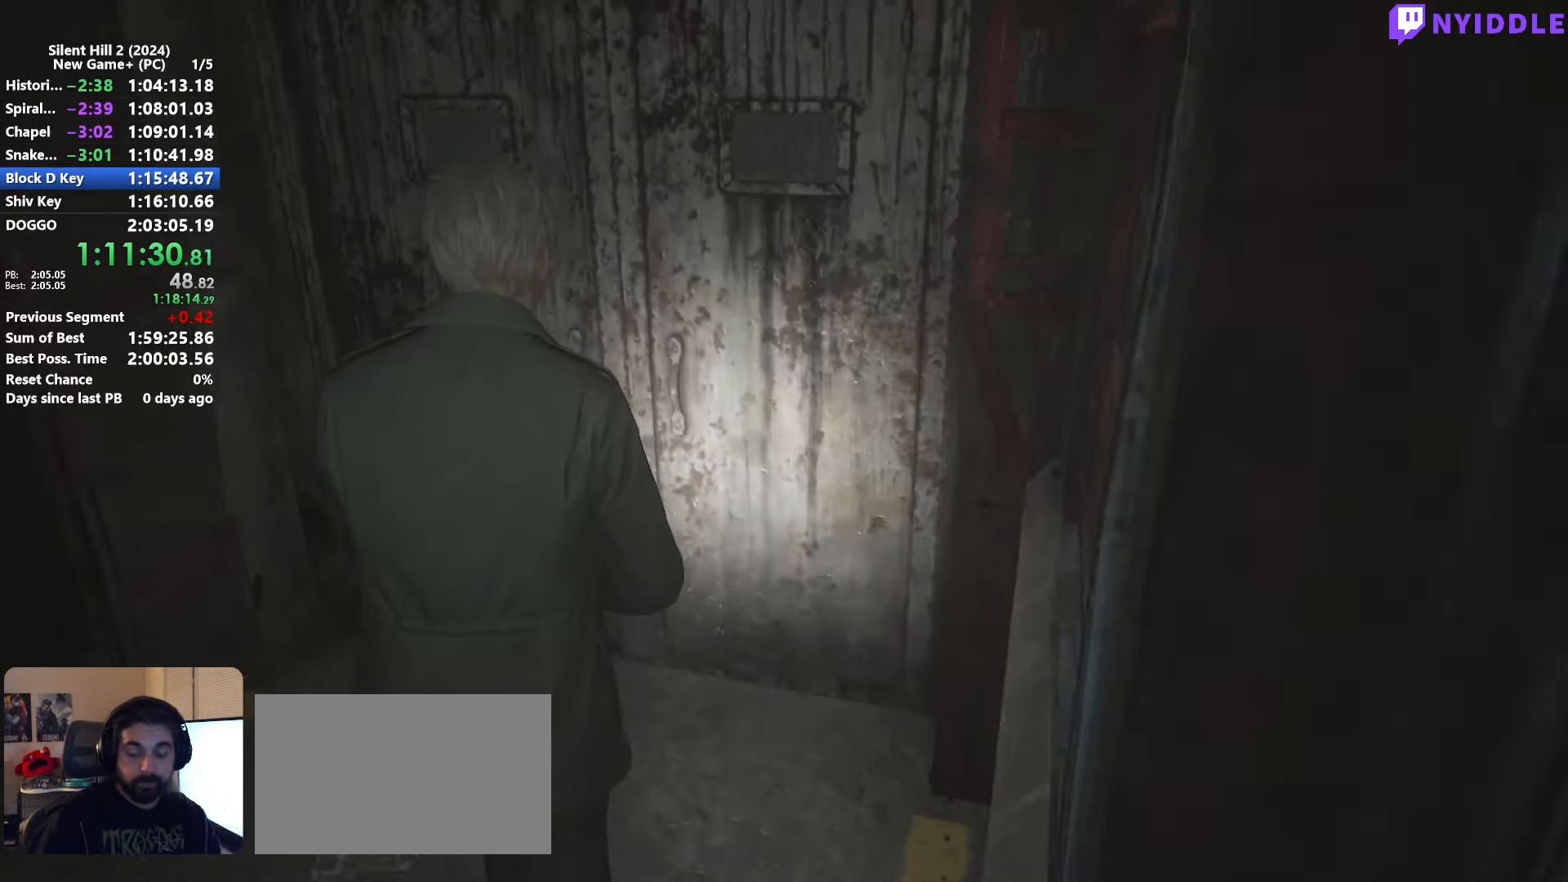
{"keys": ["shift", "w"], "mouse": [], "events": []}
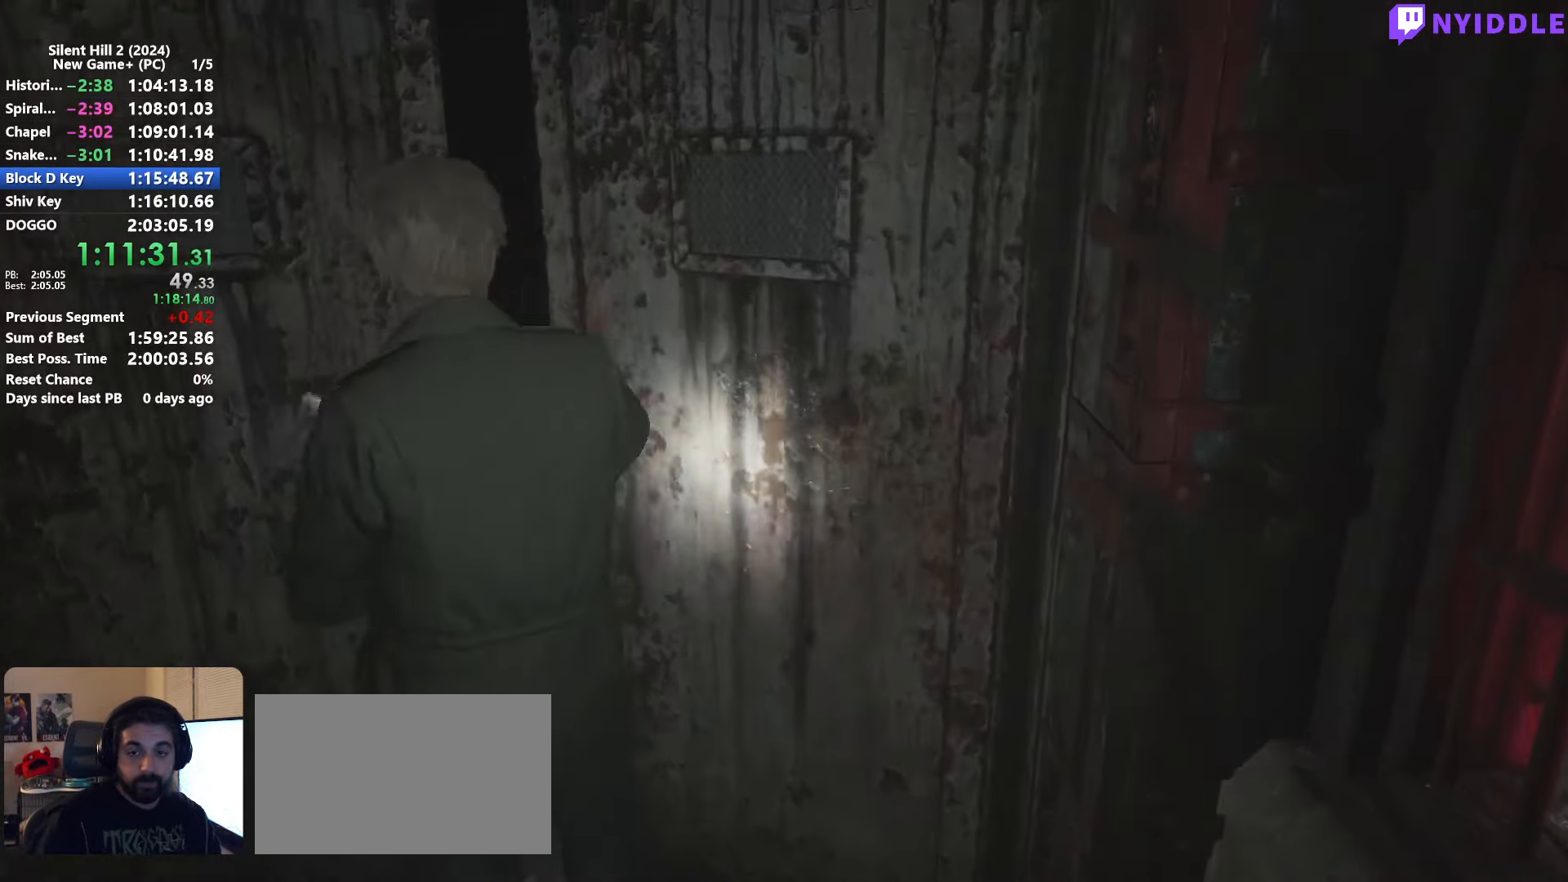
{"keys": ["shift", "w"], "mouse": [], "events": []}
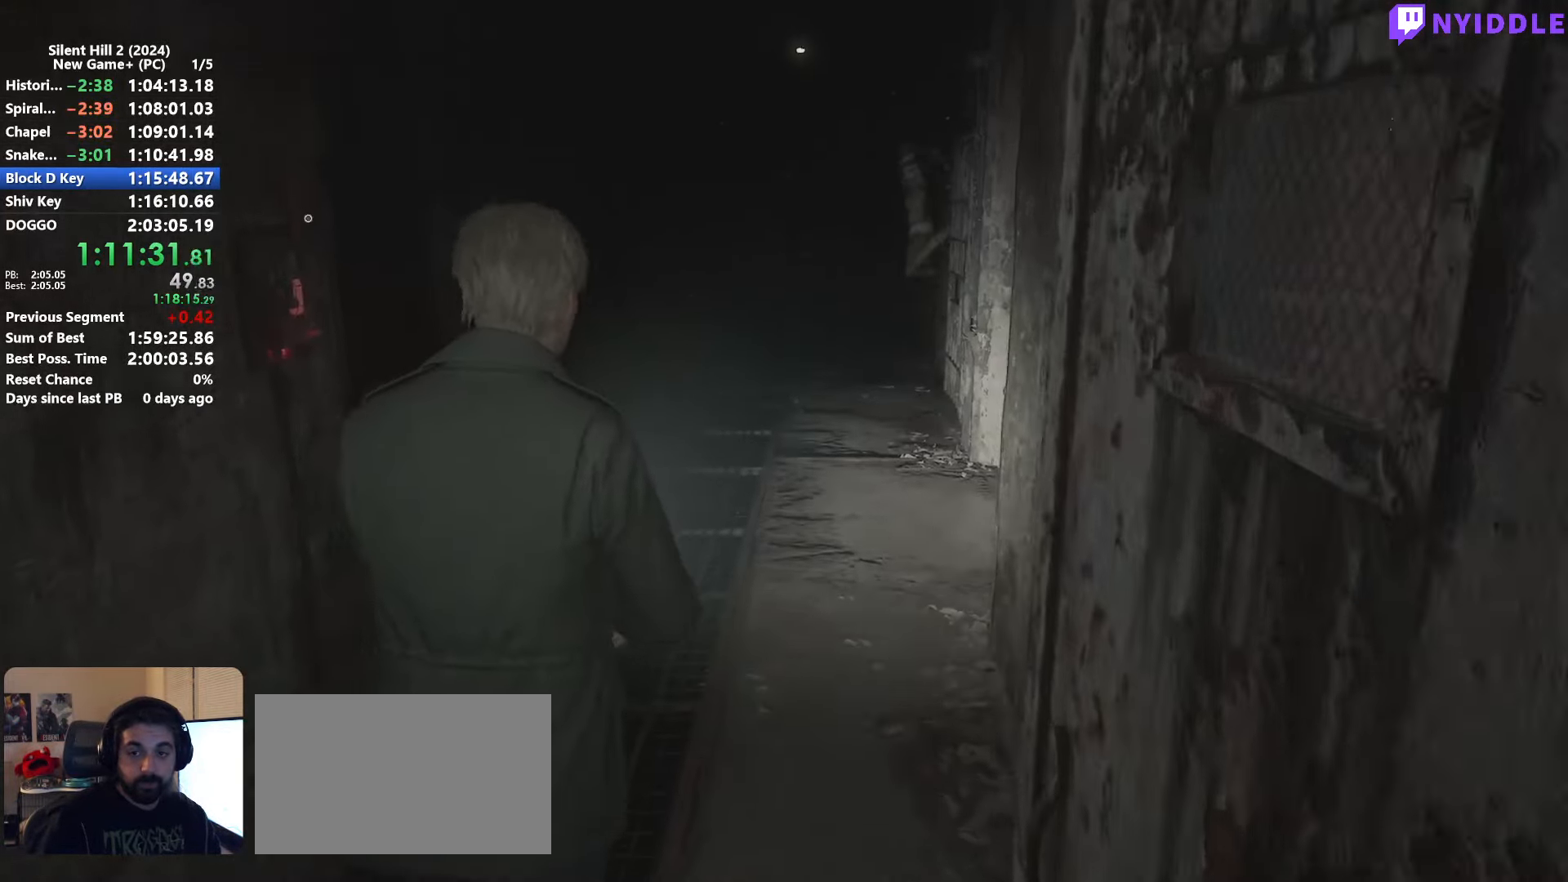
{"keys": ["shift", "w"], "mouse": [], "events": []}
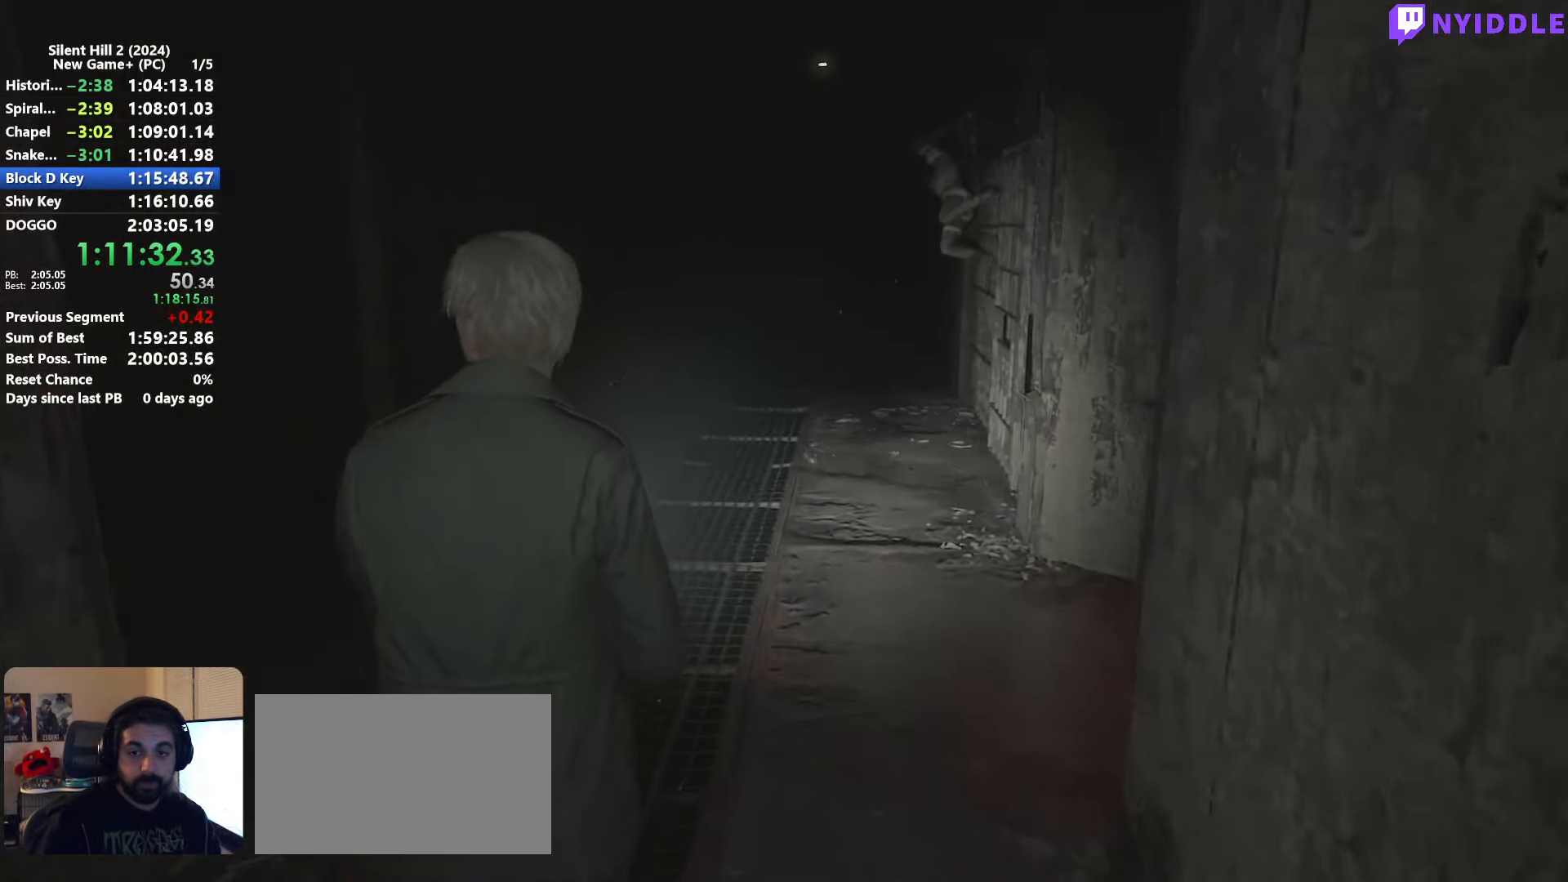
{"keys": ["shift", "w"], "mouse": [], "events": []}
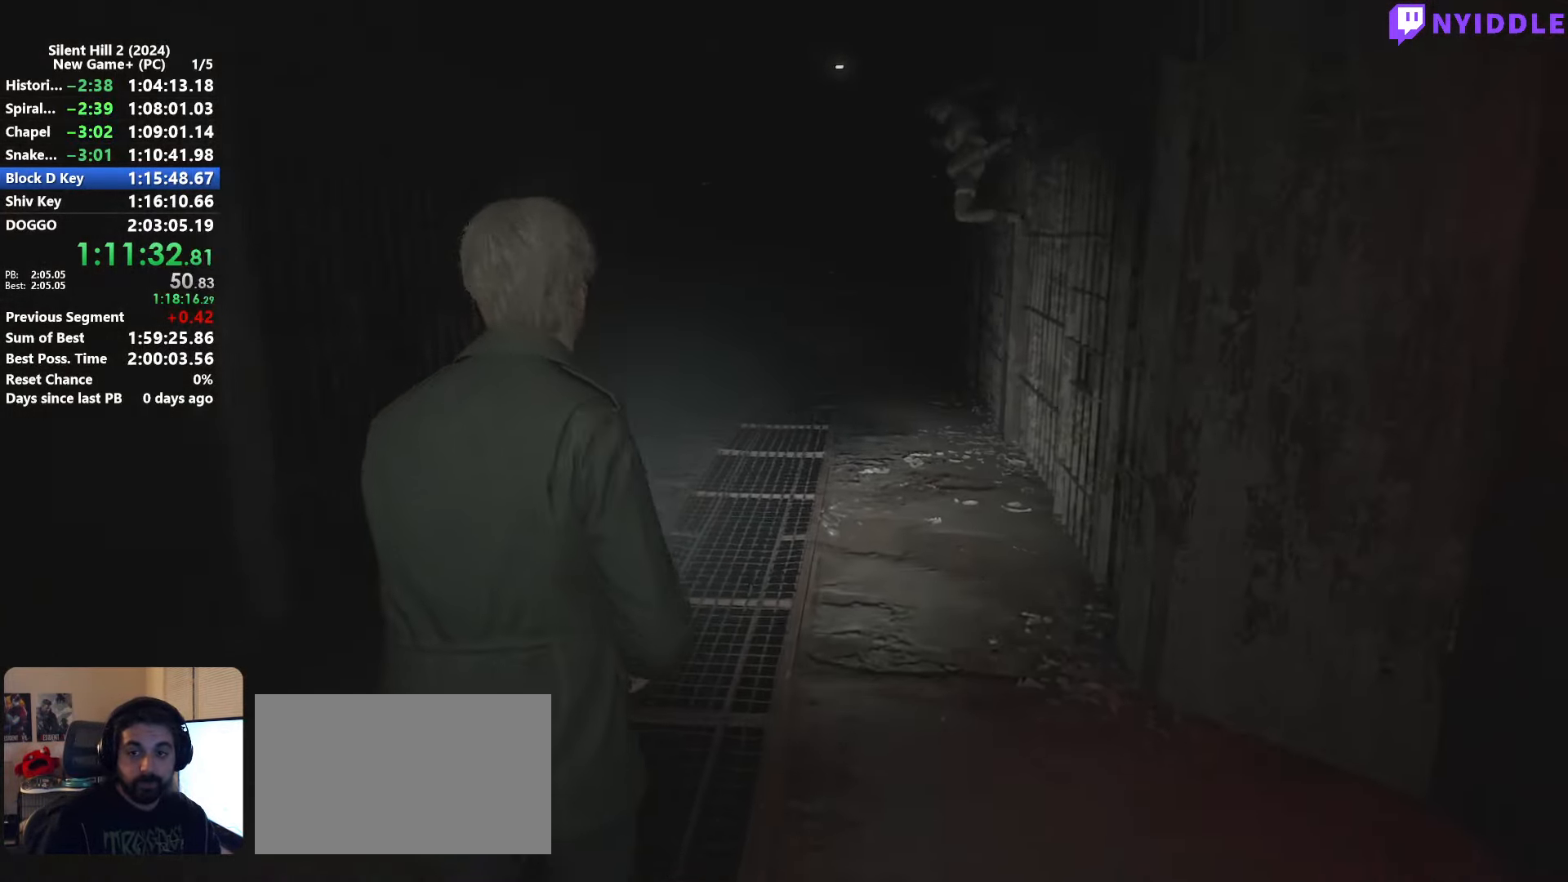
{"keys": ["shift", "w"], "mouse": [], "events": []}
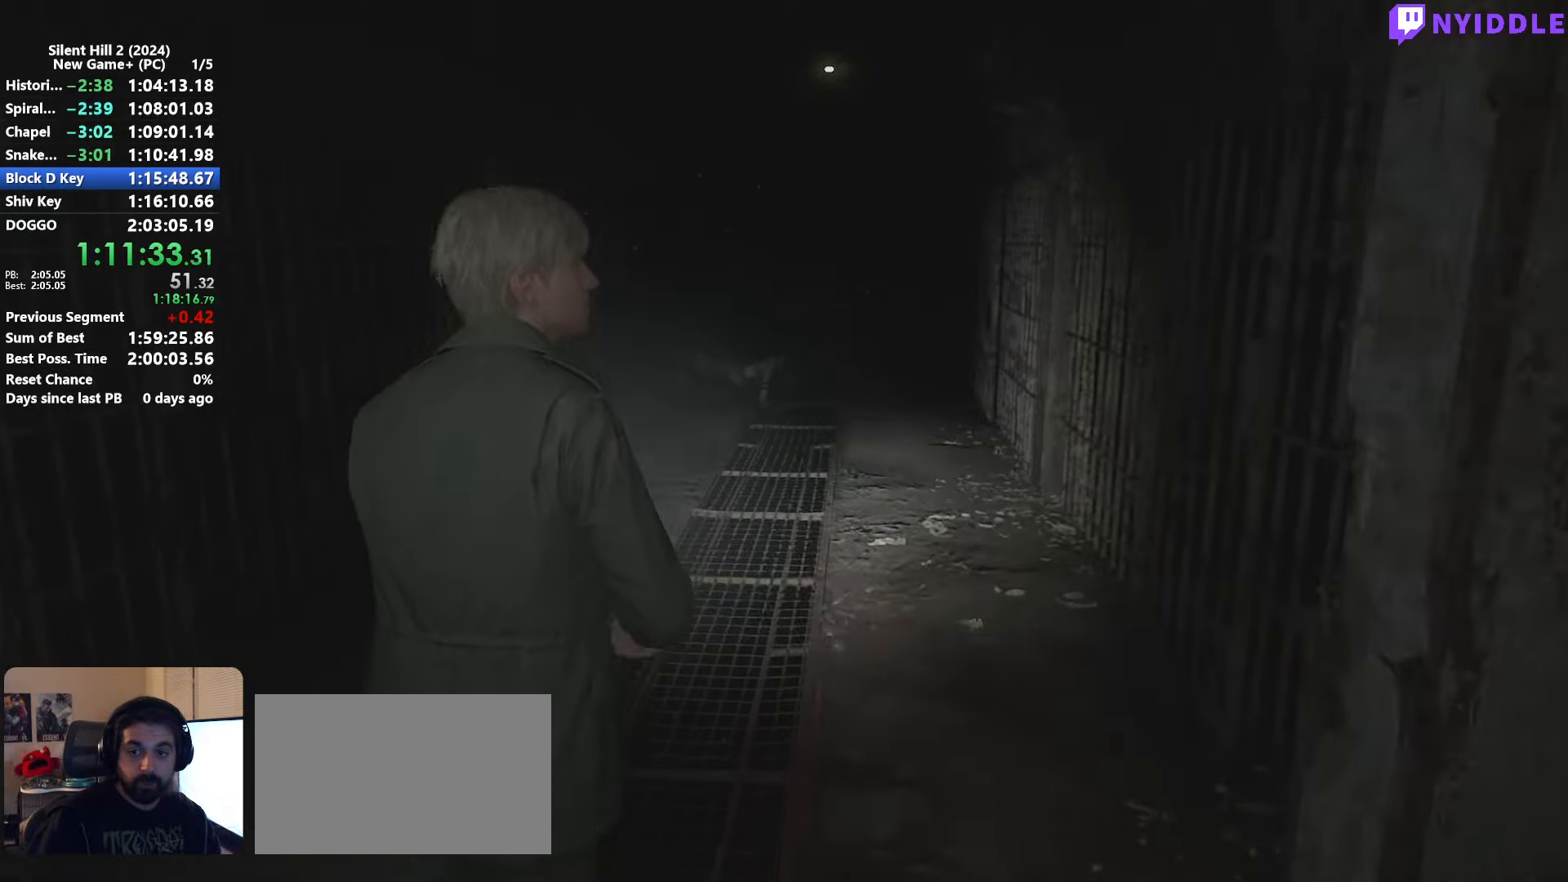
{"keys": ["shift", "w"], "mouse": [], "events": []}
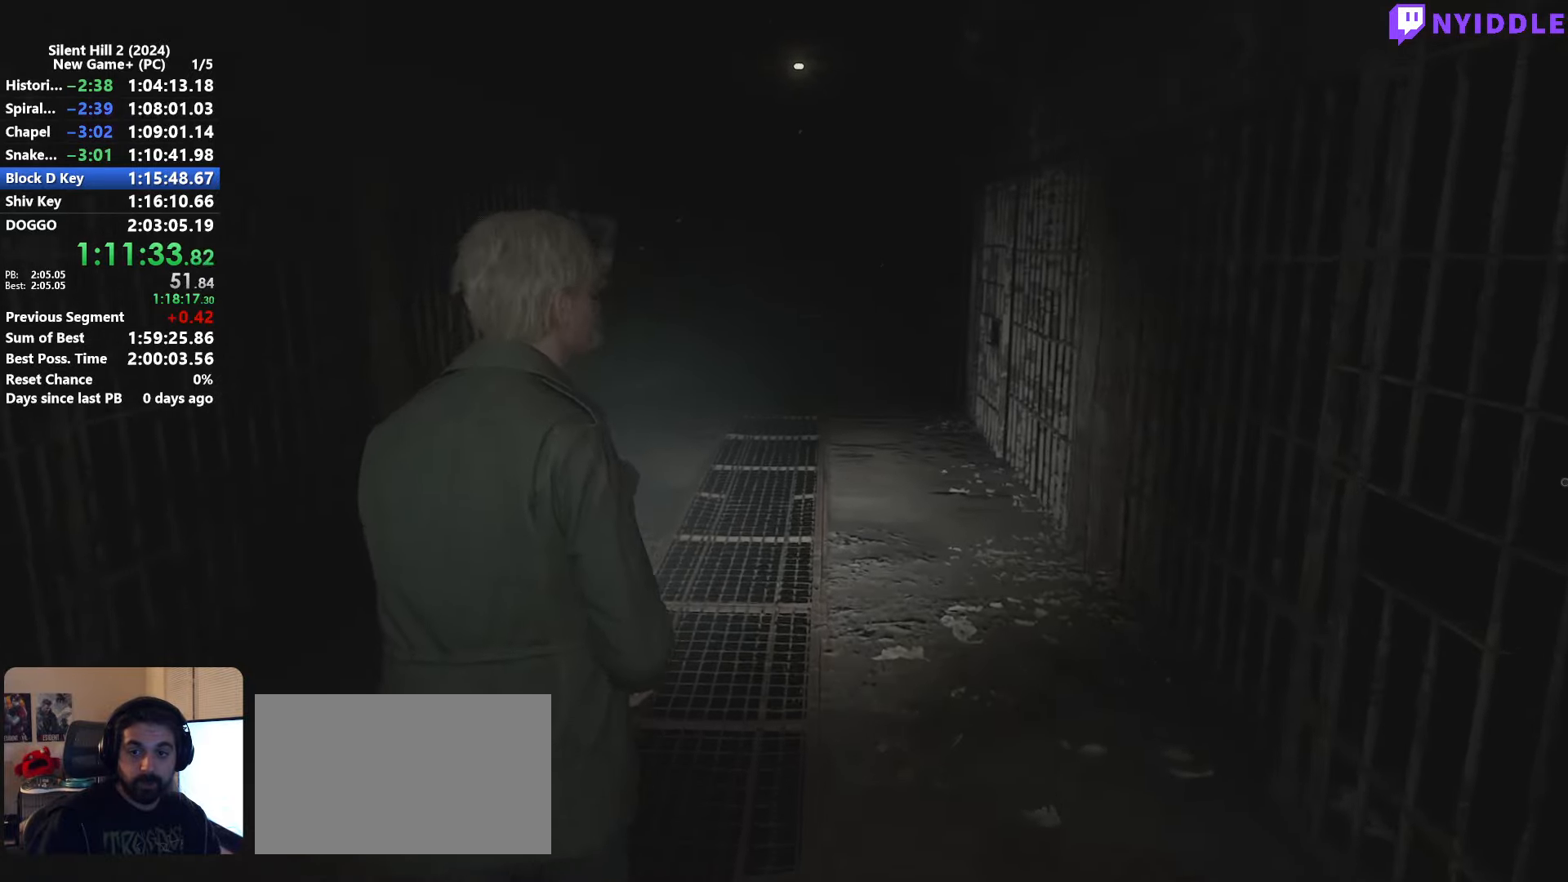
{"keys": ["shift", "w"], "mouse": [], "events": []}
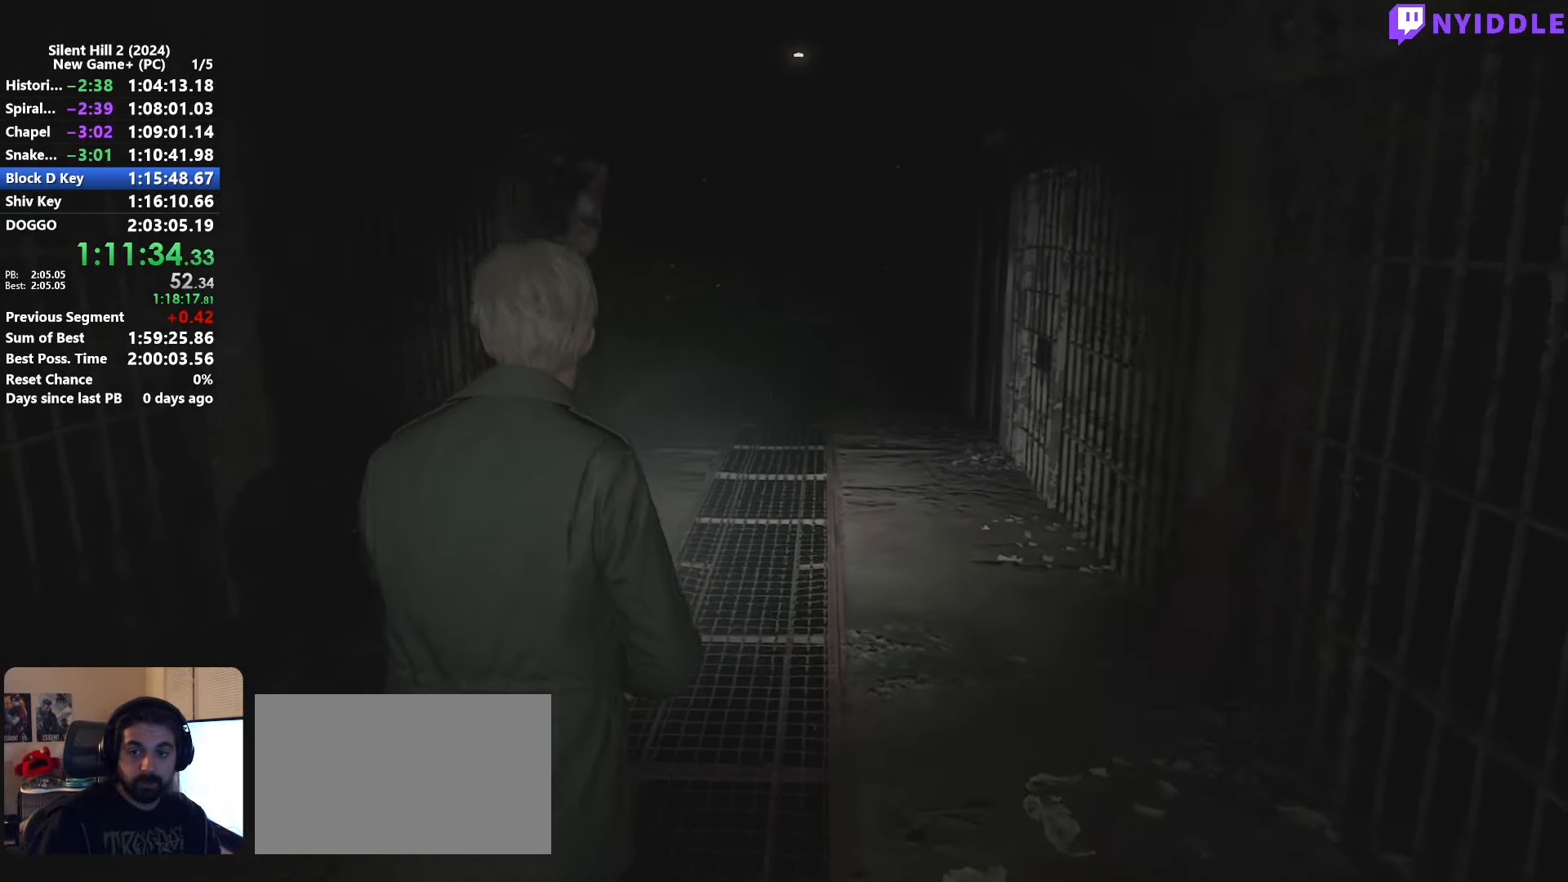
{"keys": ["shift", "w"], "mouse": [], "events": []}
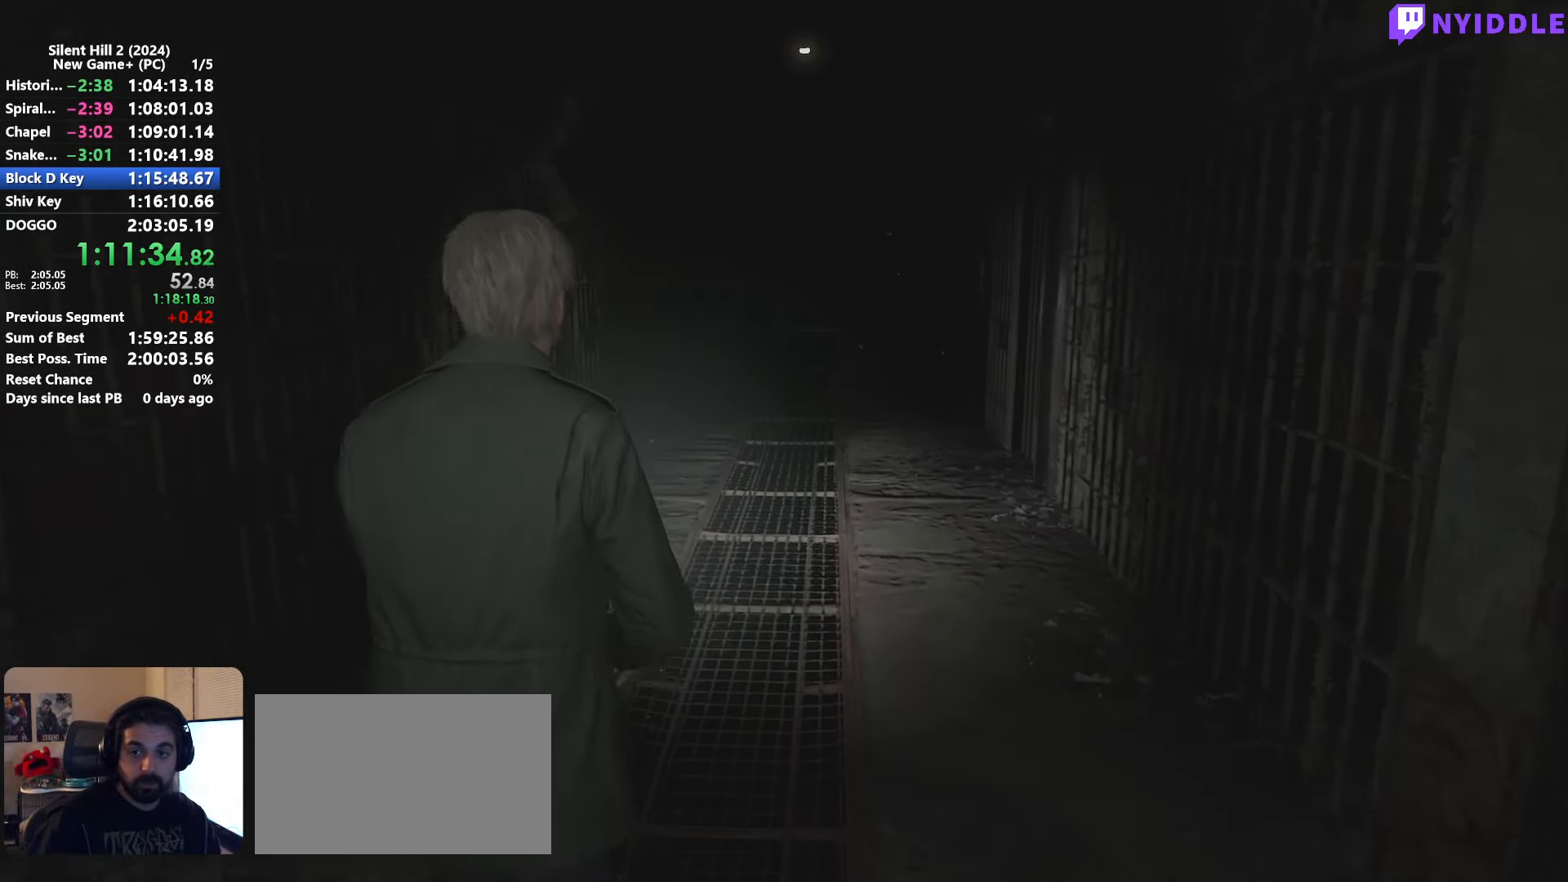
{"keys": ["shift", "w"], "mouse": [], "events": []}
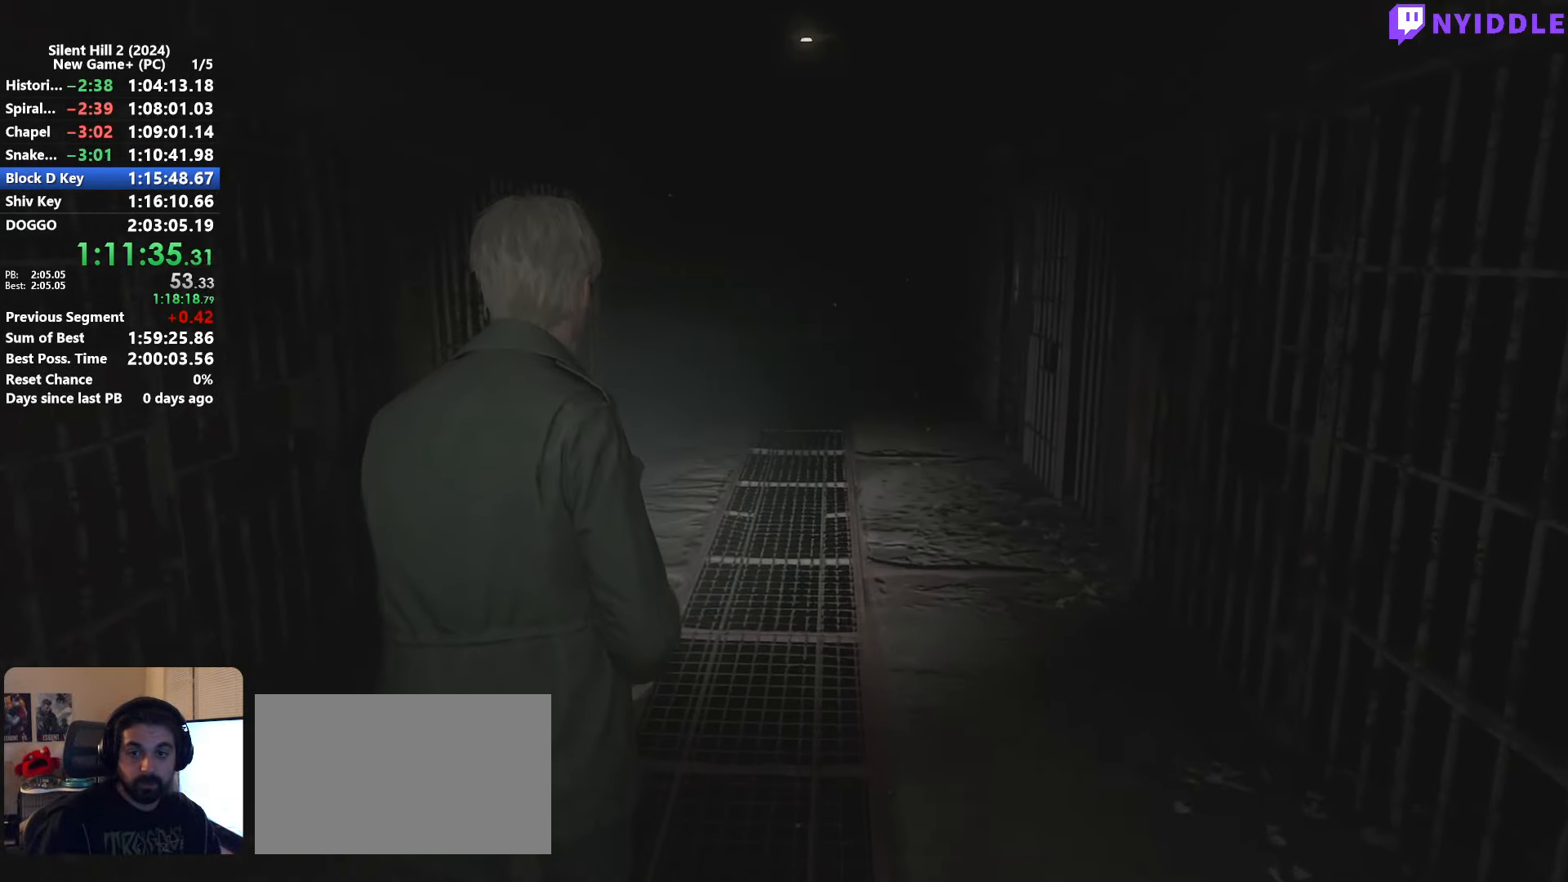
{"keys": ["shift", "w"], "mouse": [], "events": []}
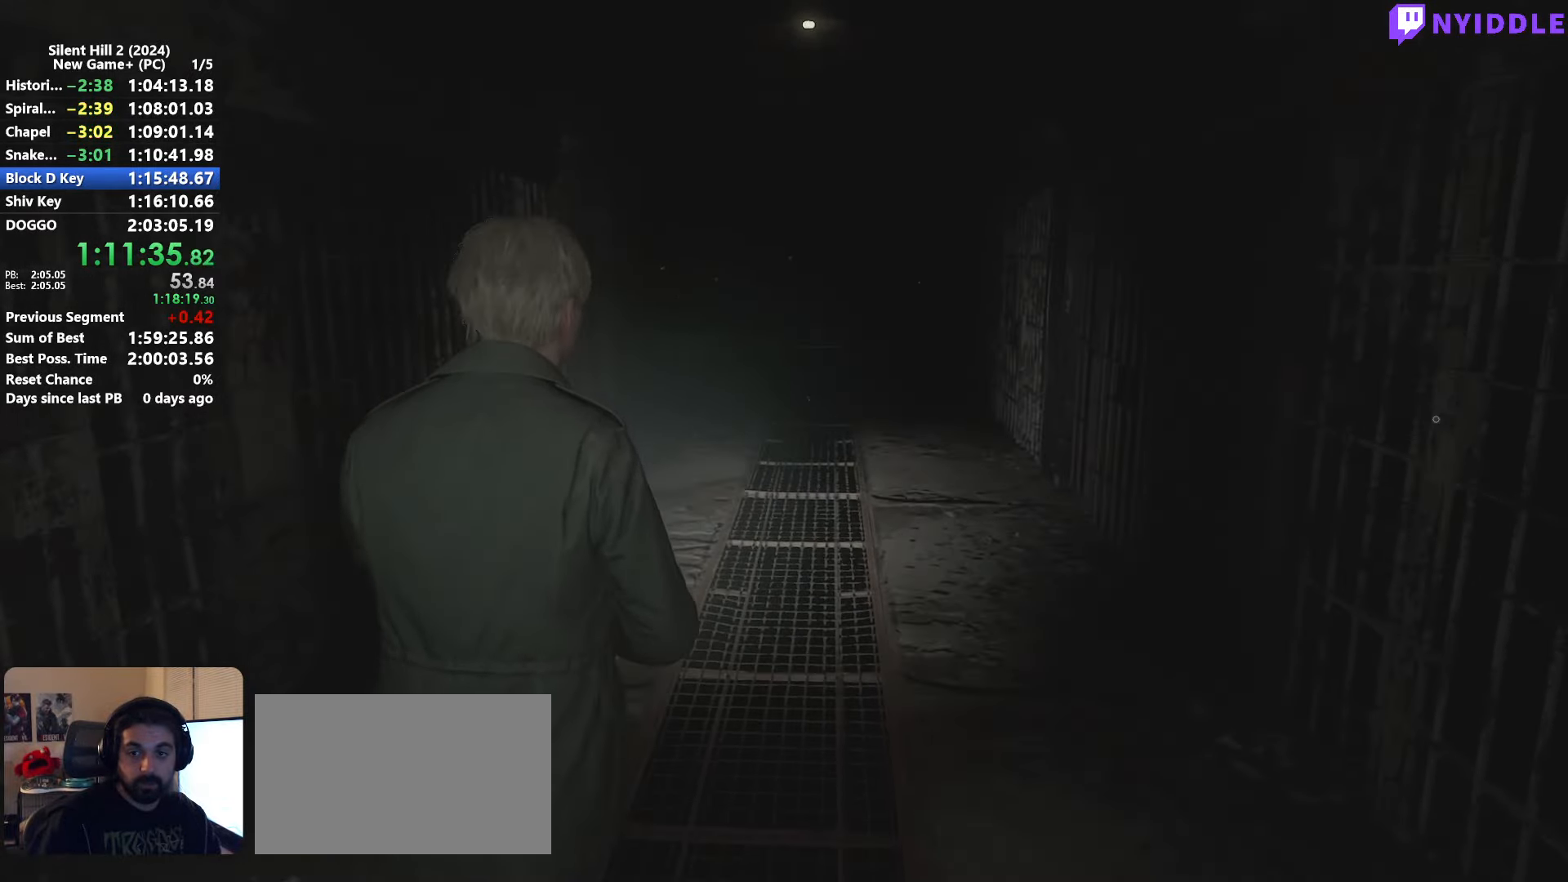
{"keys": ["shift", "w"], "mouse": [], "events": [[250, "space", "down"], [300, "space", "up"]]}
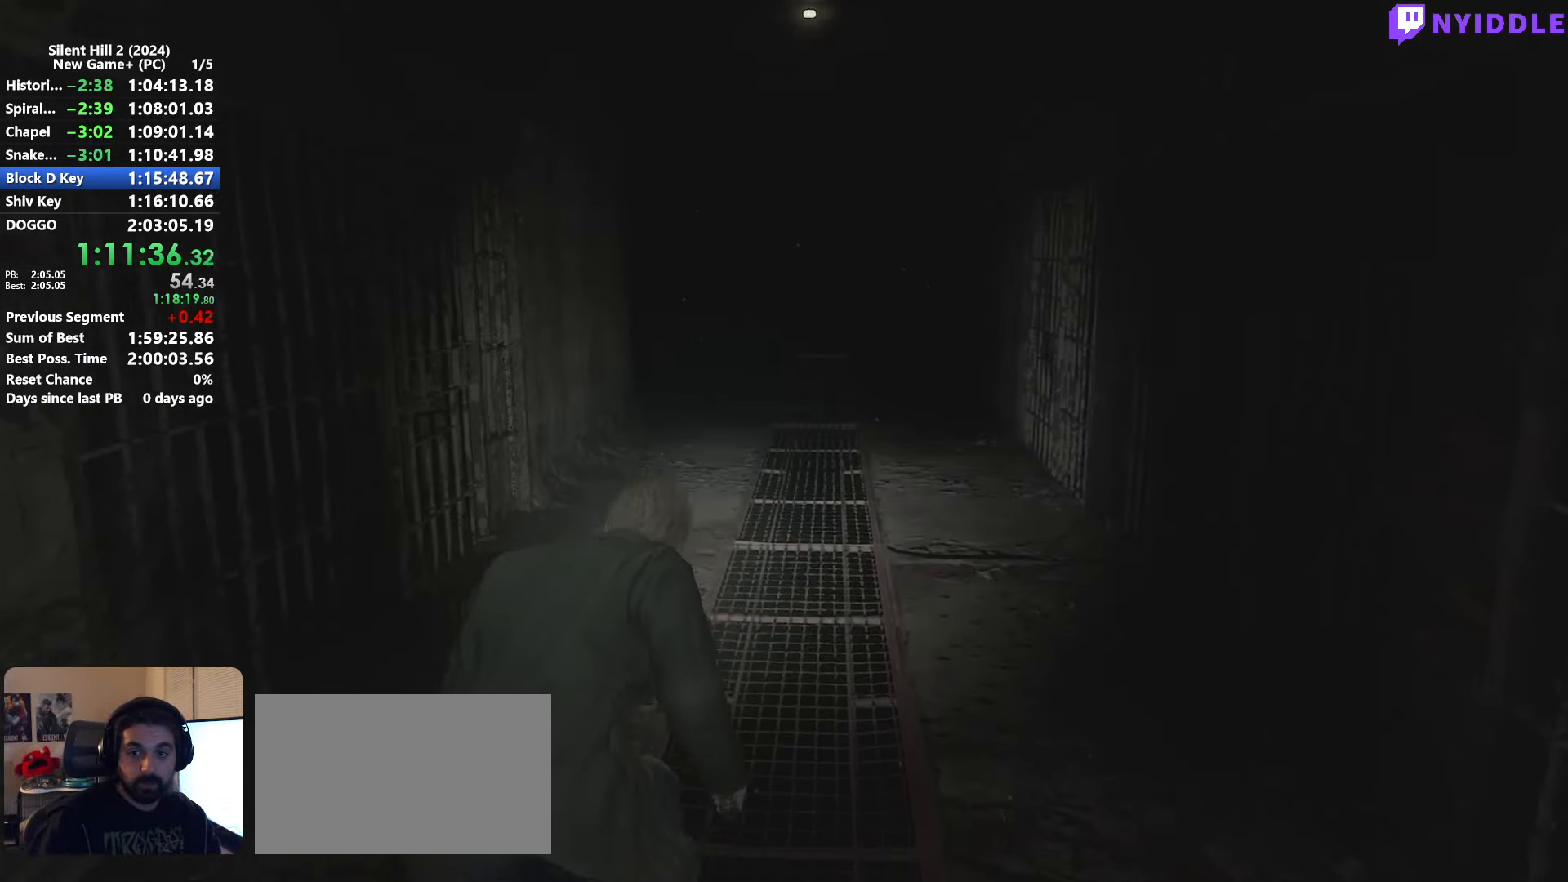
{"keys": ["shift", "w"], "mouse": [], "events": []}
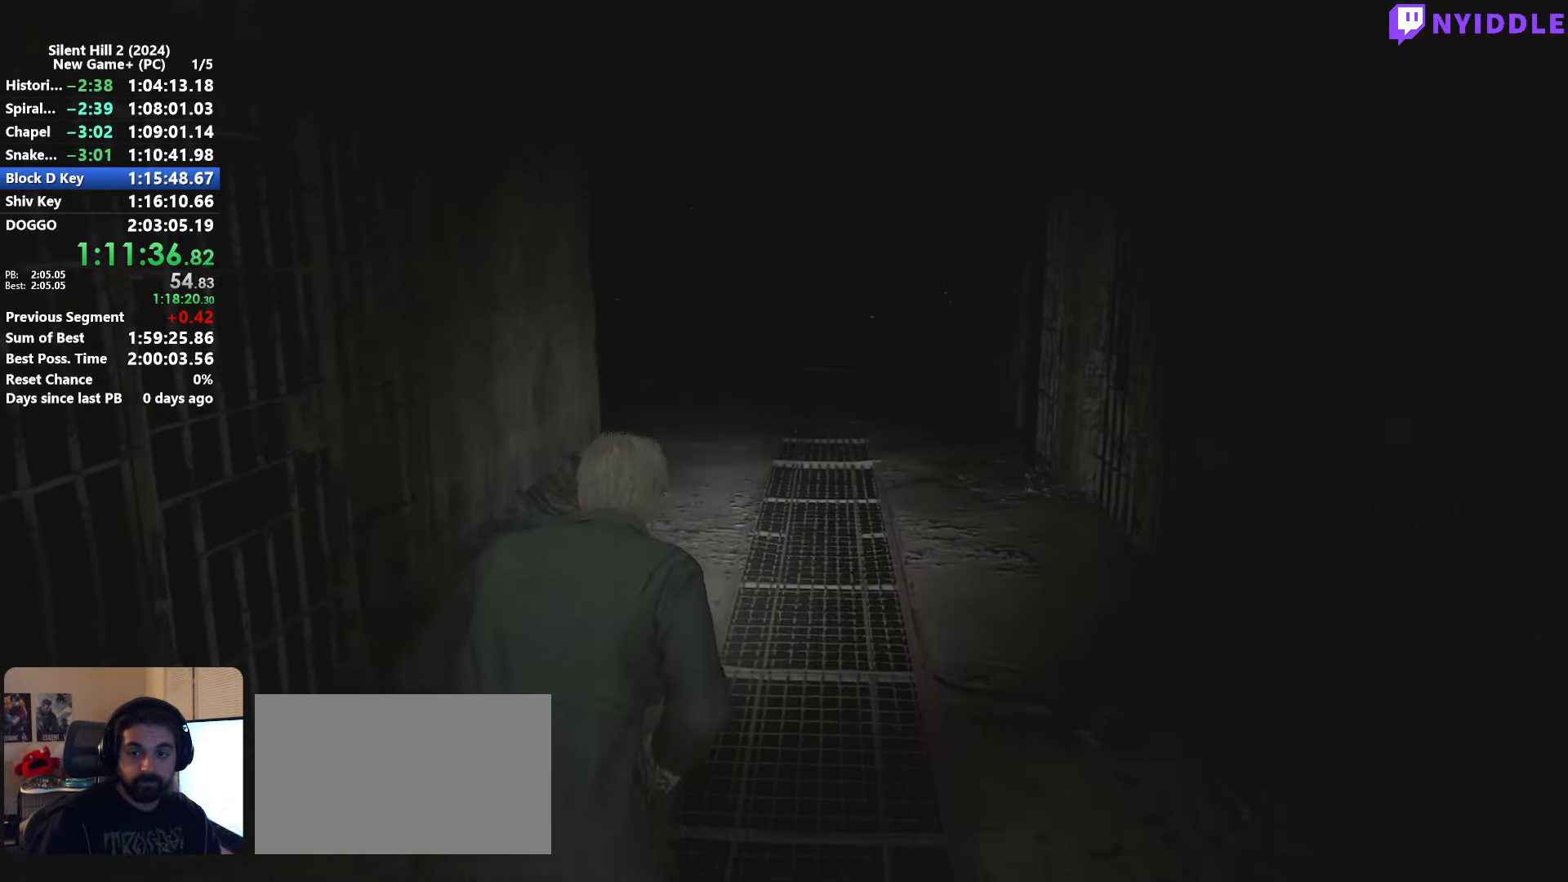
{"keys": ["shift", "w"], "mouse": [], "events": []}
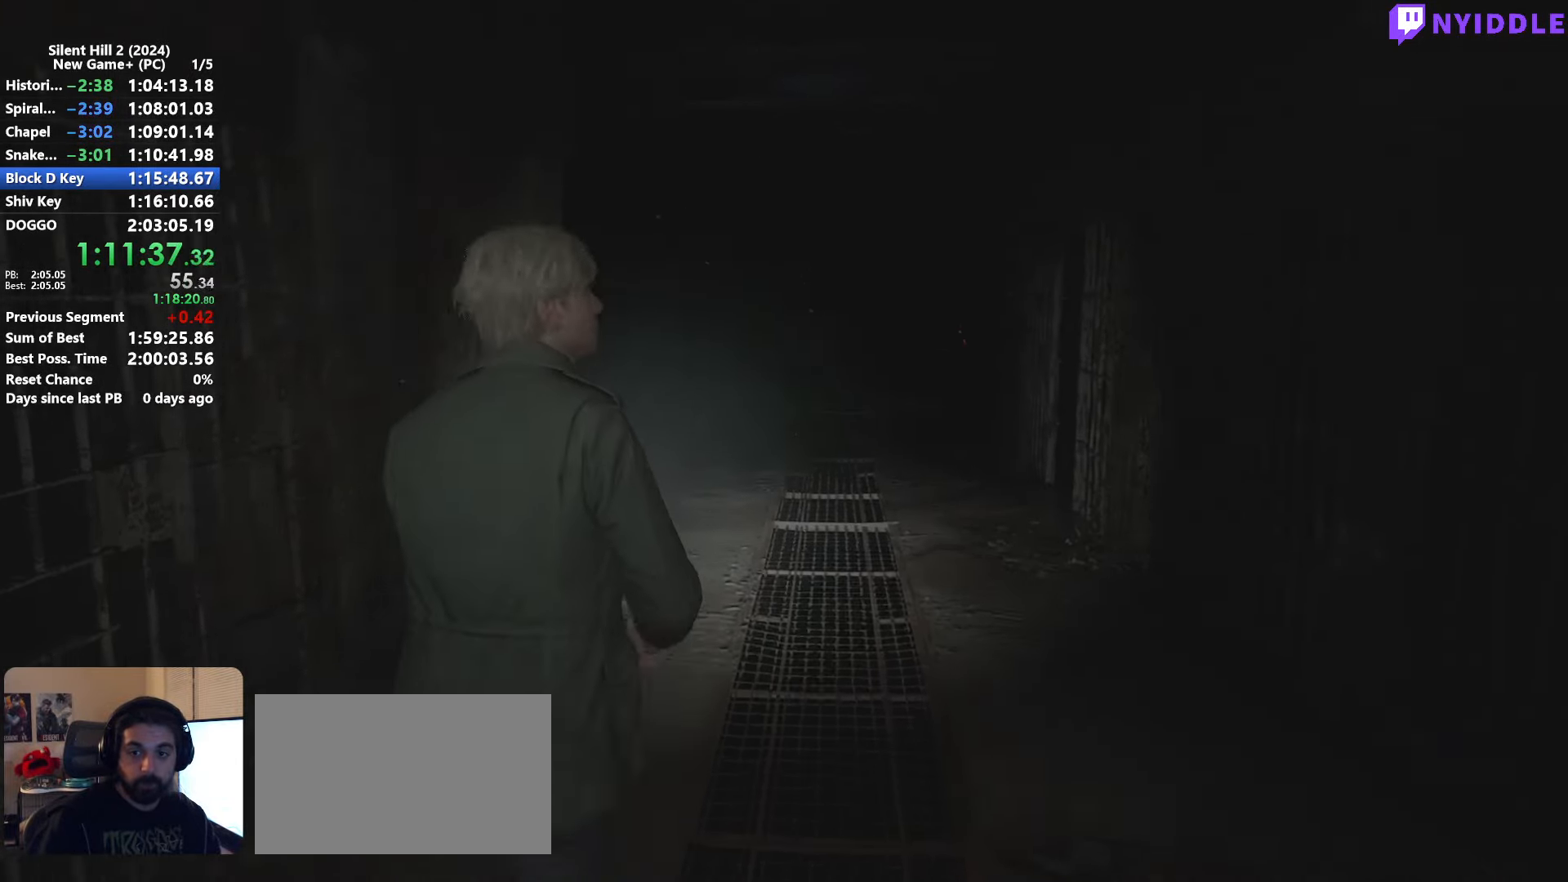
{"keys": ["shift", "w"], "mouse": [], "events": [[167, "space", "down"], [300, "space", "up"]]}
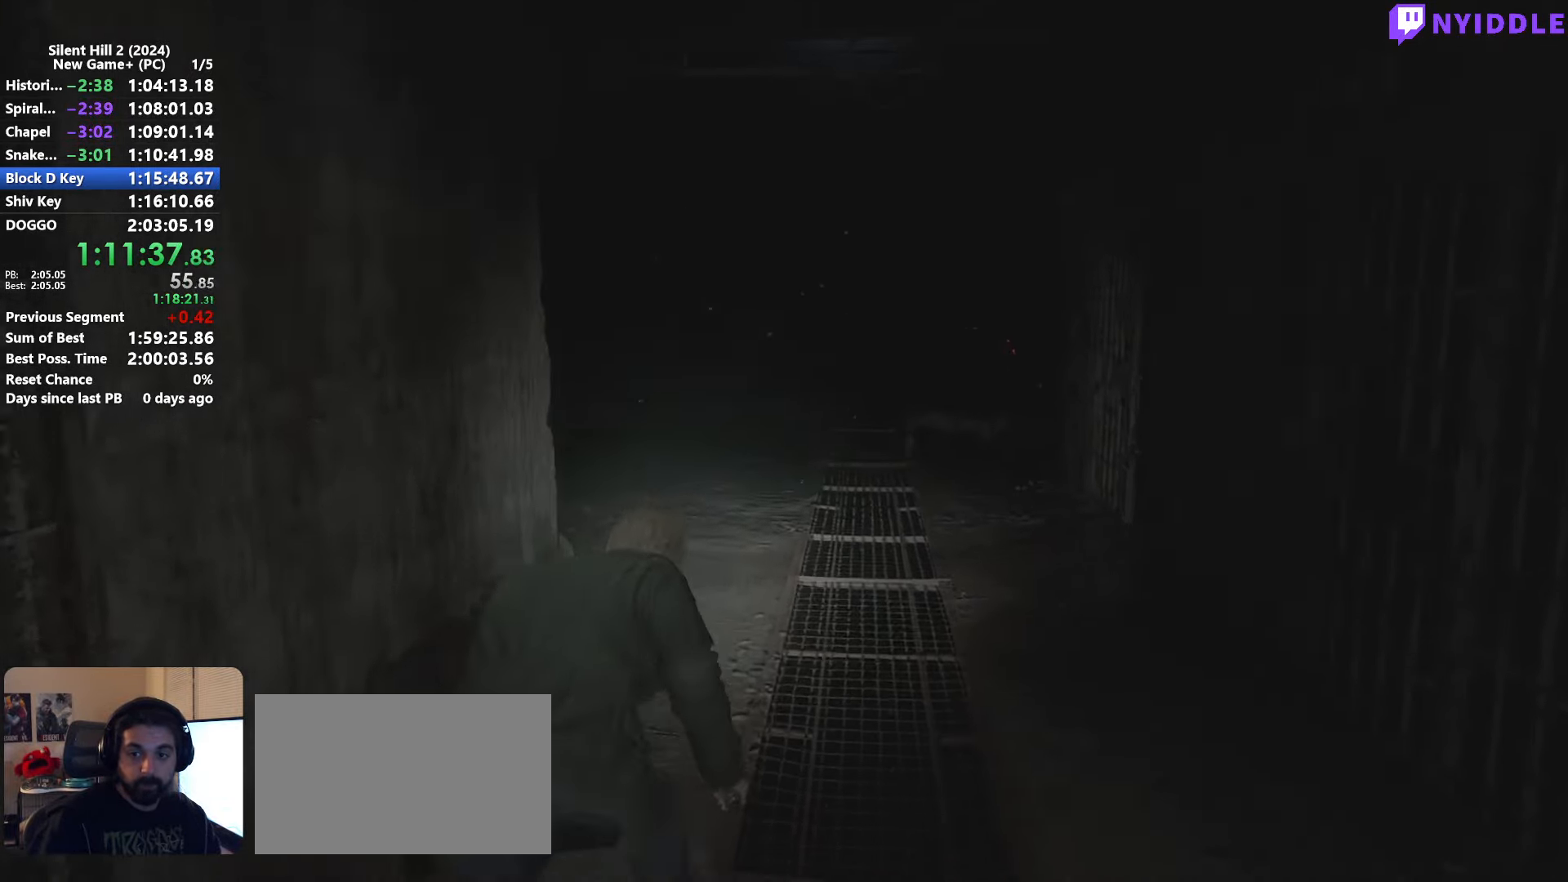
{"keys": ["shift", "w"], "mouse": [], "events": []}
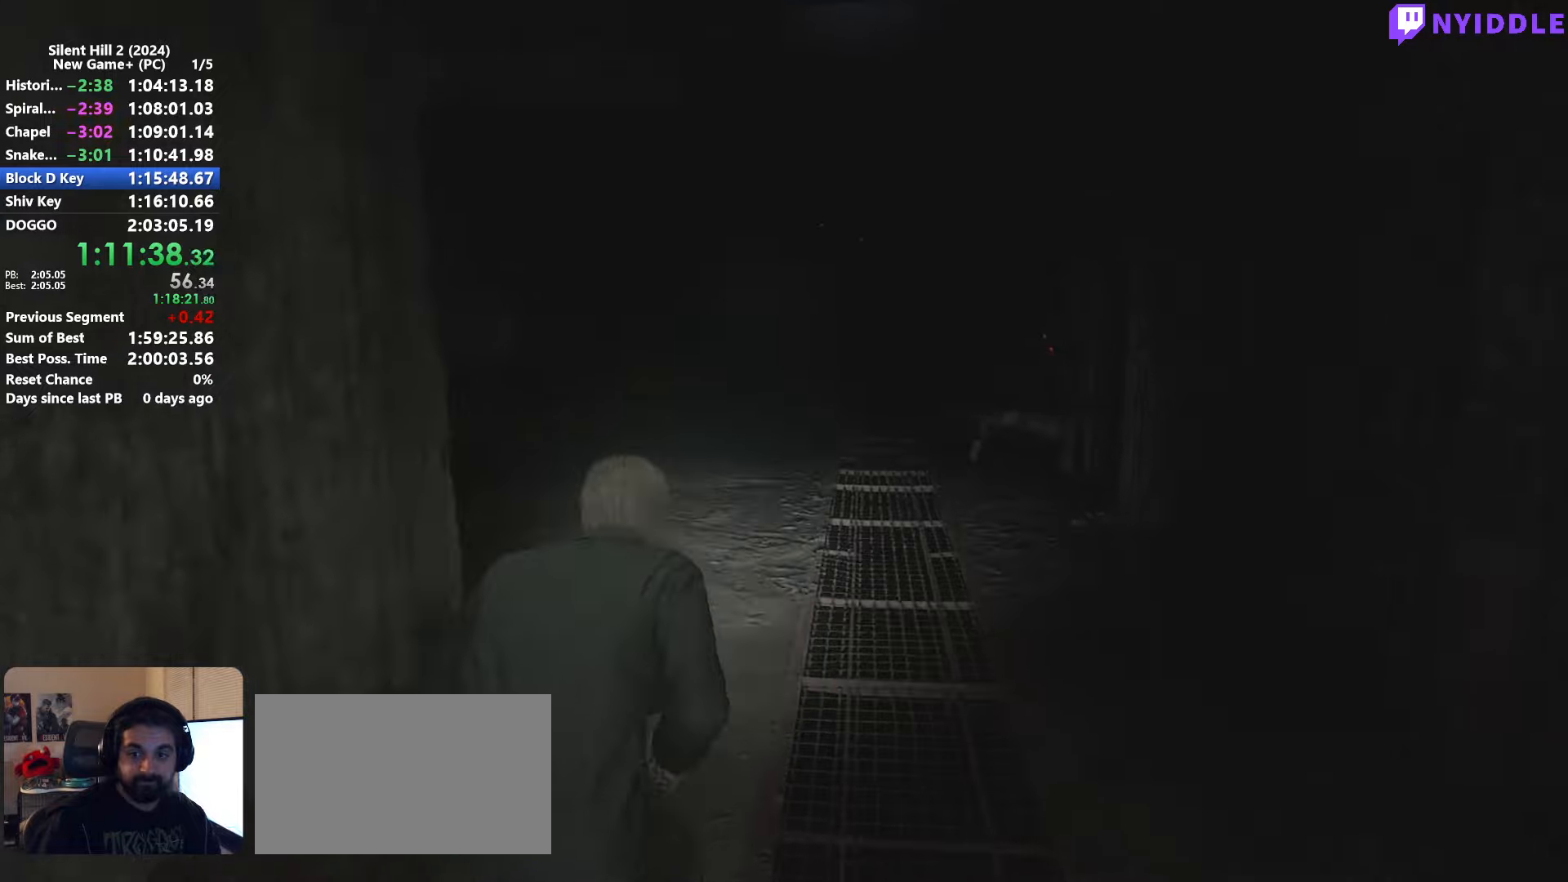
{"keys": ["shift", "w"], "mouse": [], "events": []}
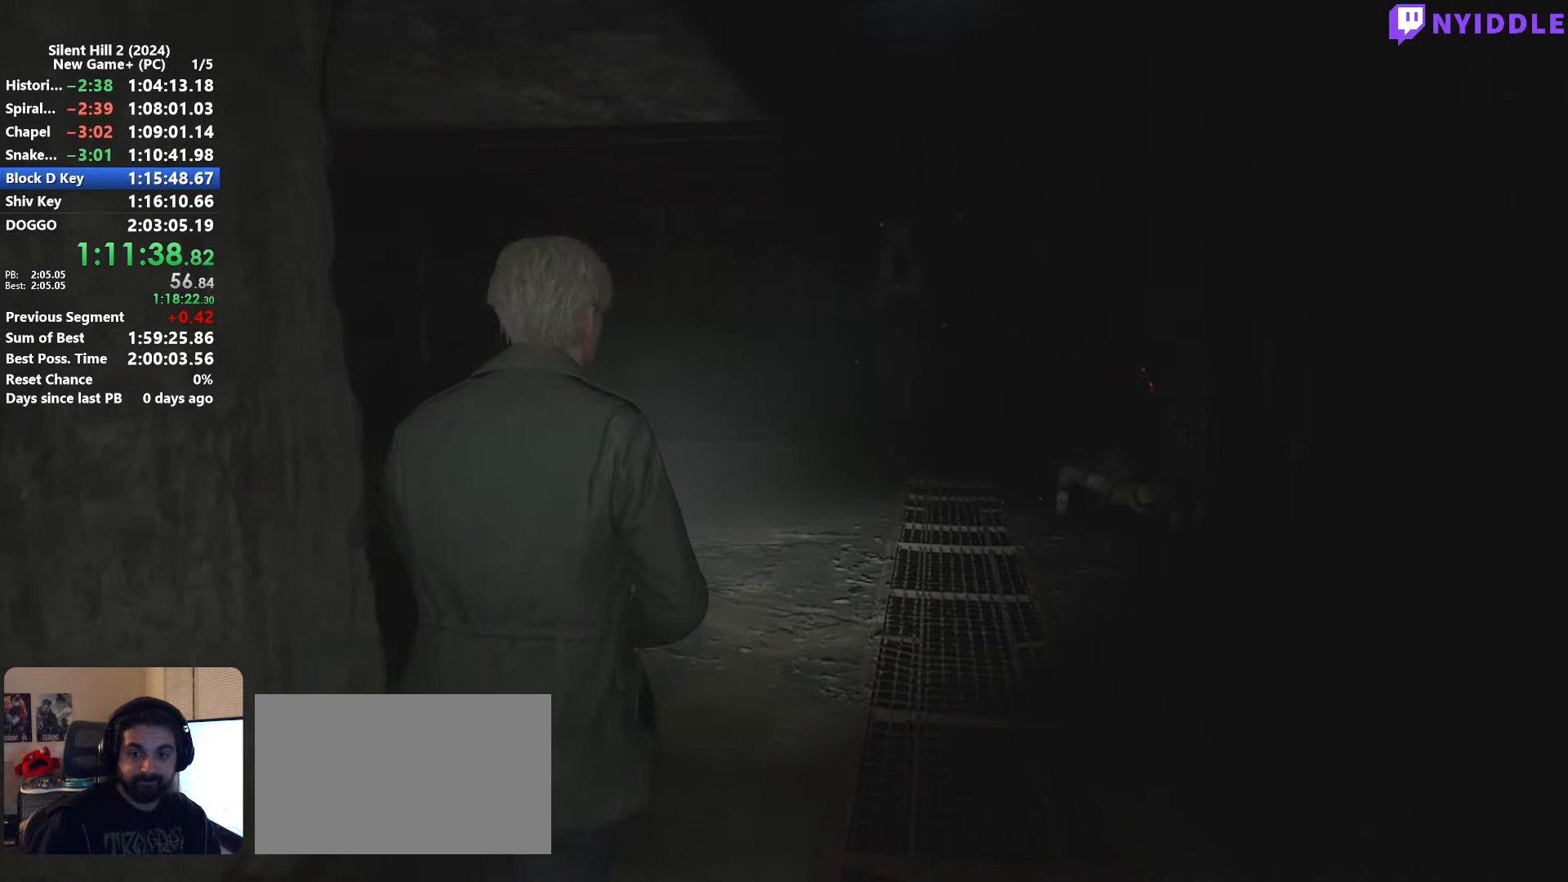
{"keys": ["shift", "w"], "mouse": [], "events": []}
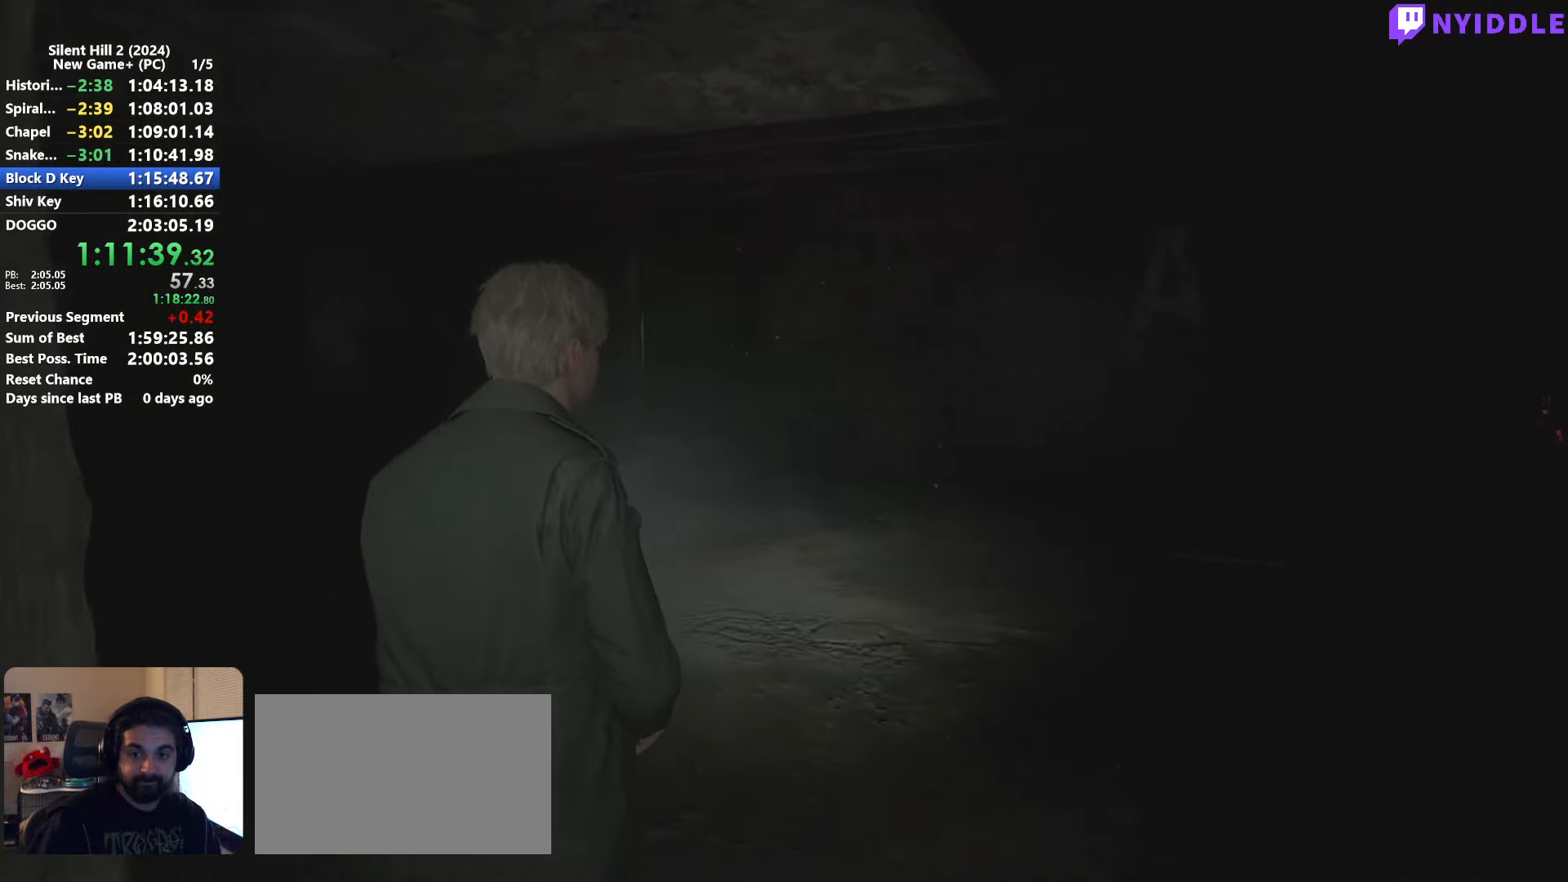
{"keys": ["shift", "w"], "mouse": [], "events": [[267, "space", "down"], [317, "space", "up"]]}
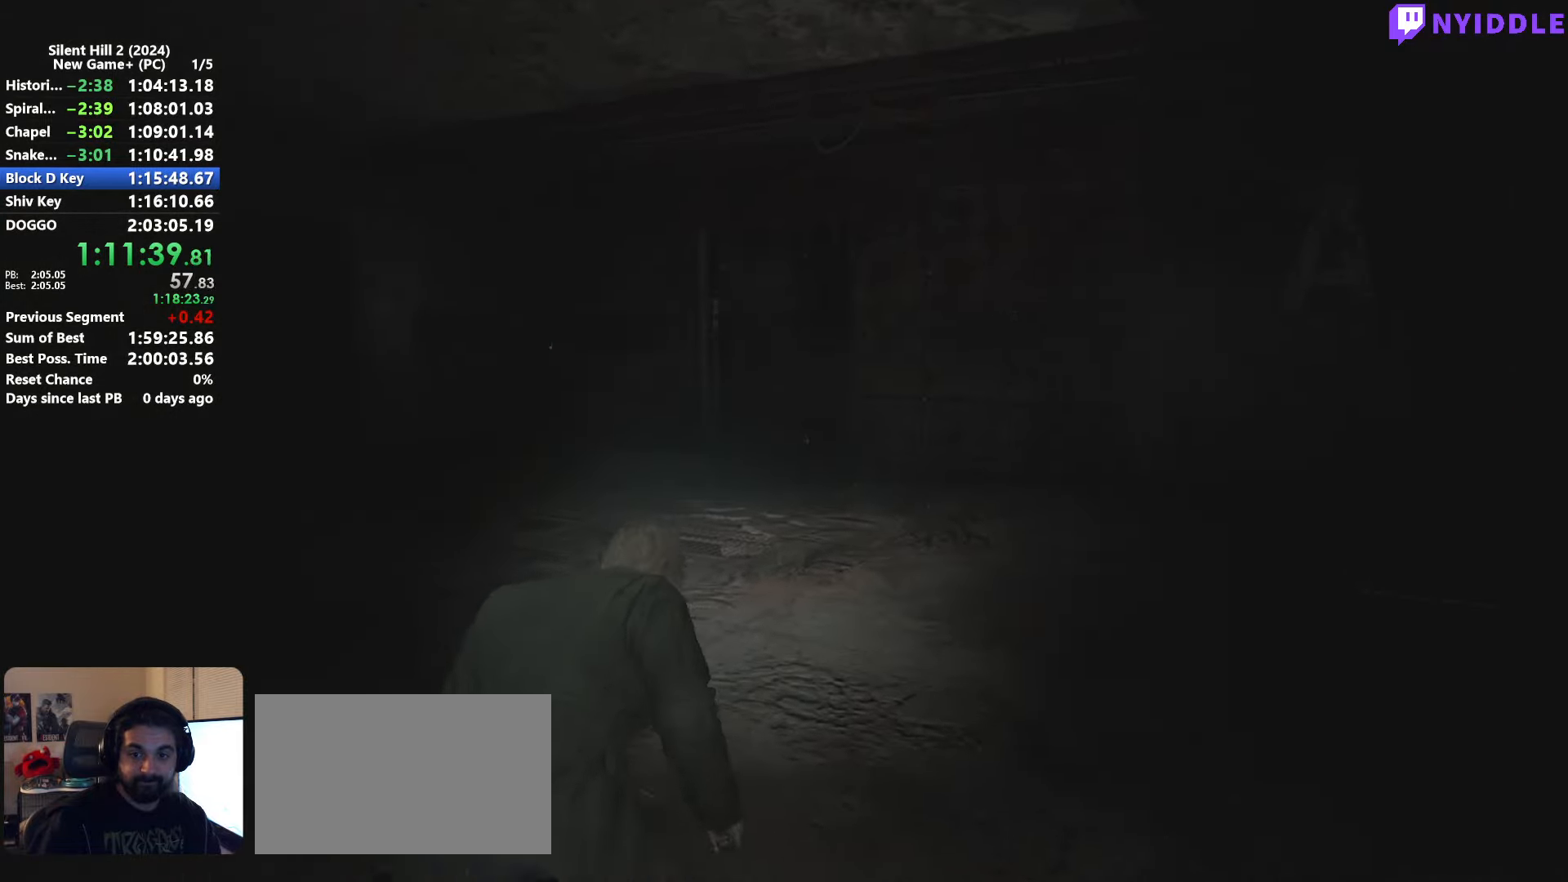
{"keys": ["shift", "w"], "mouse": [], "events": []}
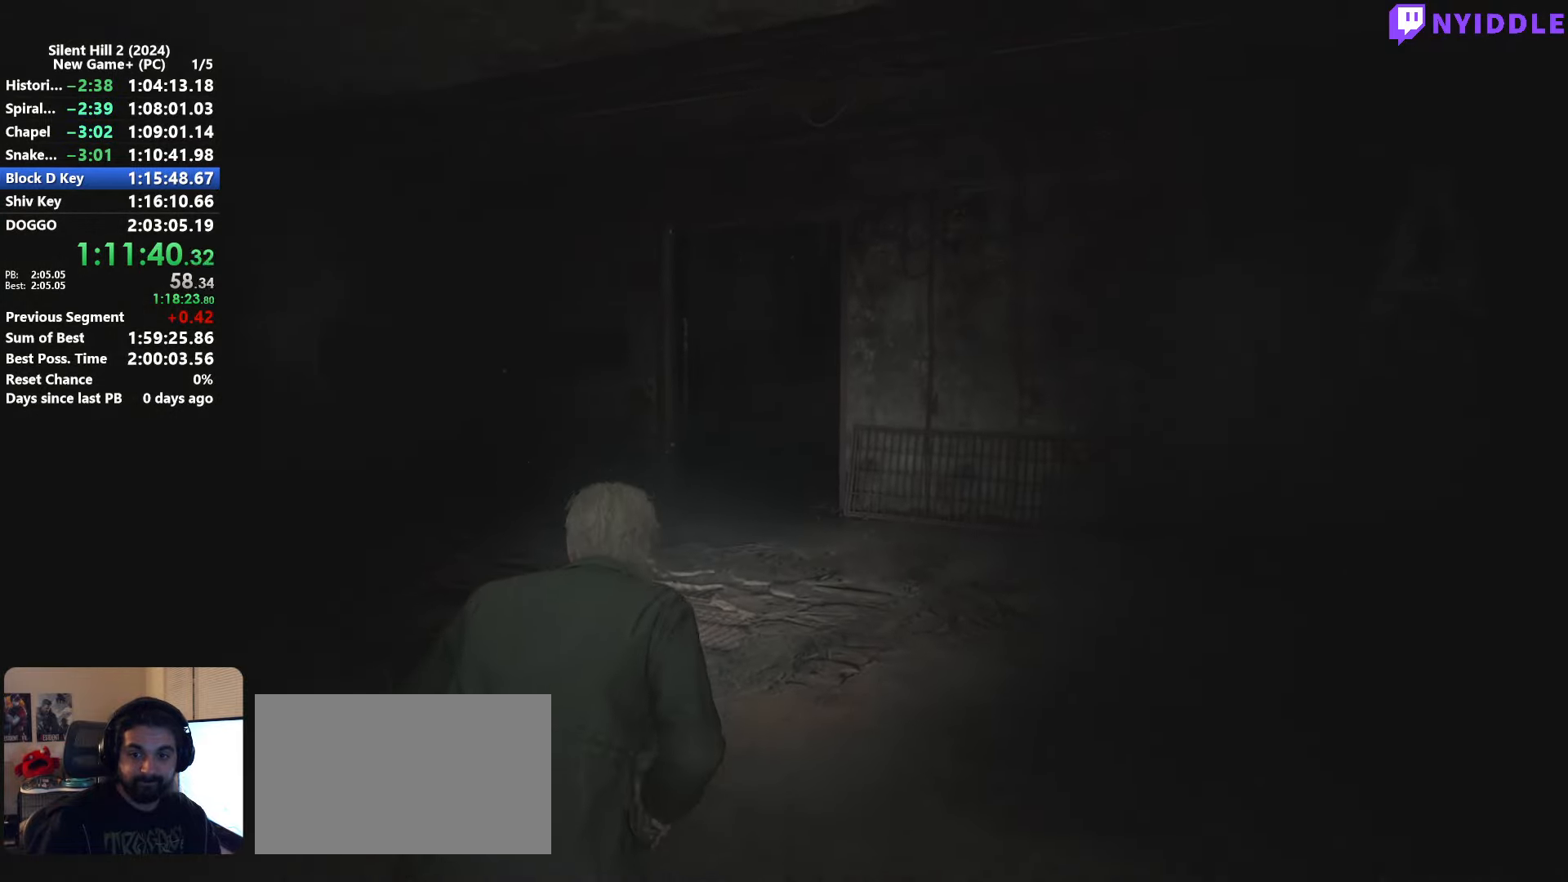
{"keys": ["shift", "w"], "mouse": [], "events": []}
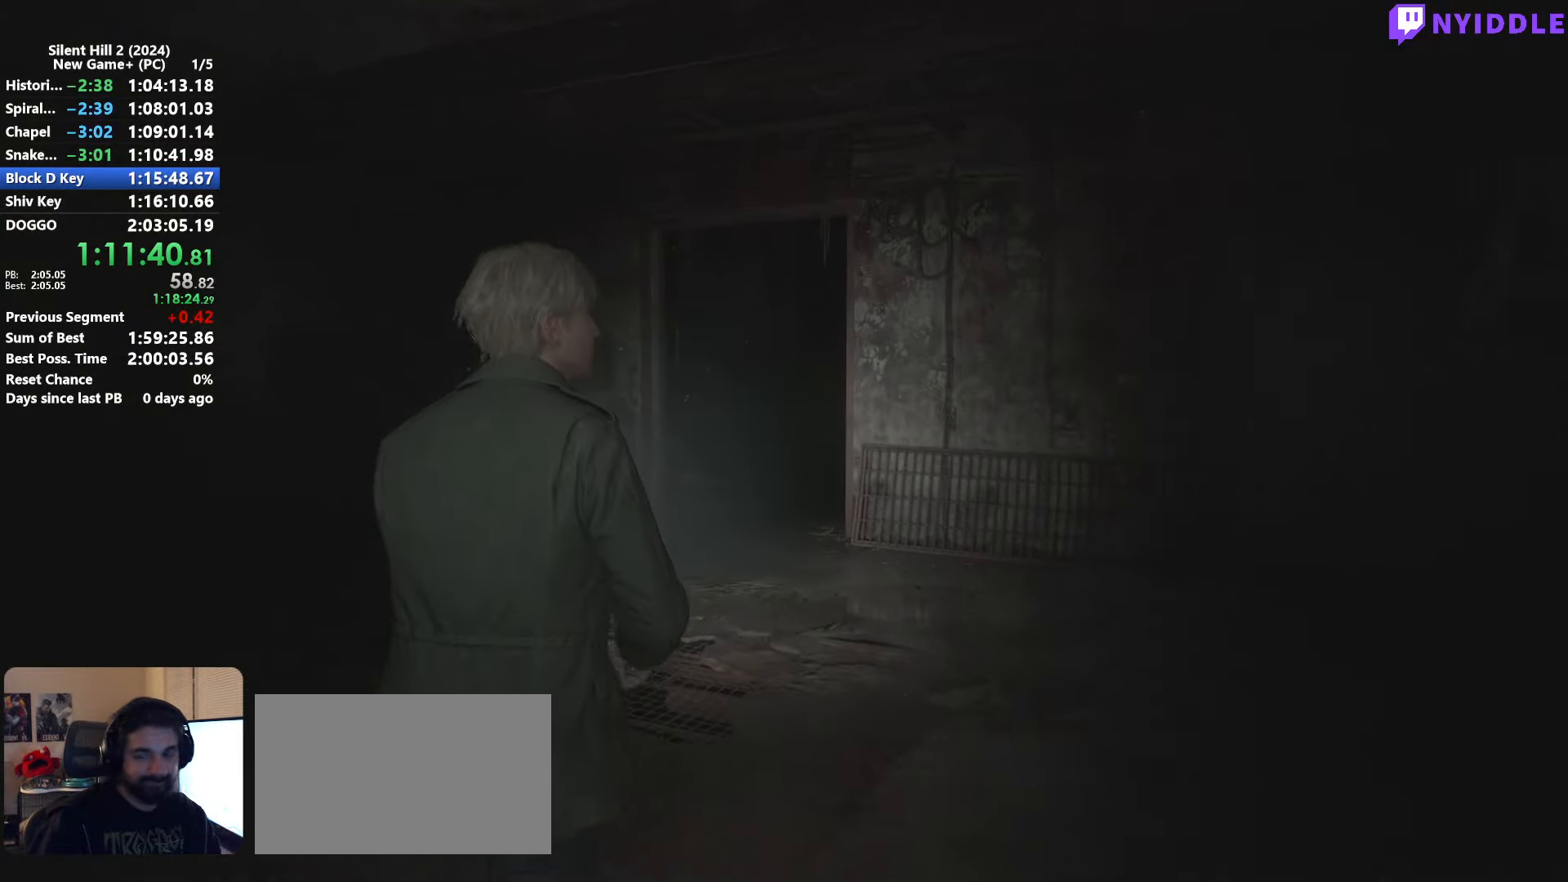
{"keys": ["shift", "w"], "mouse": [], "events": []}
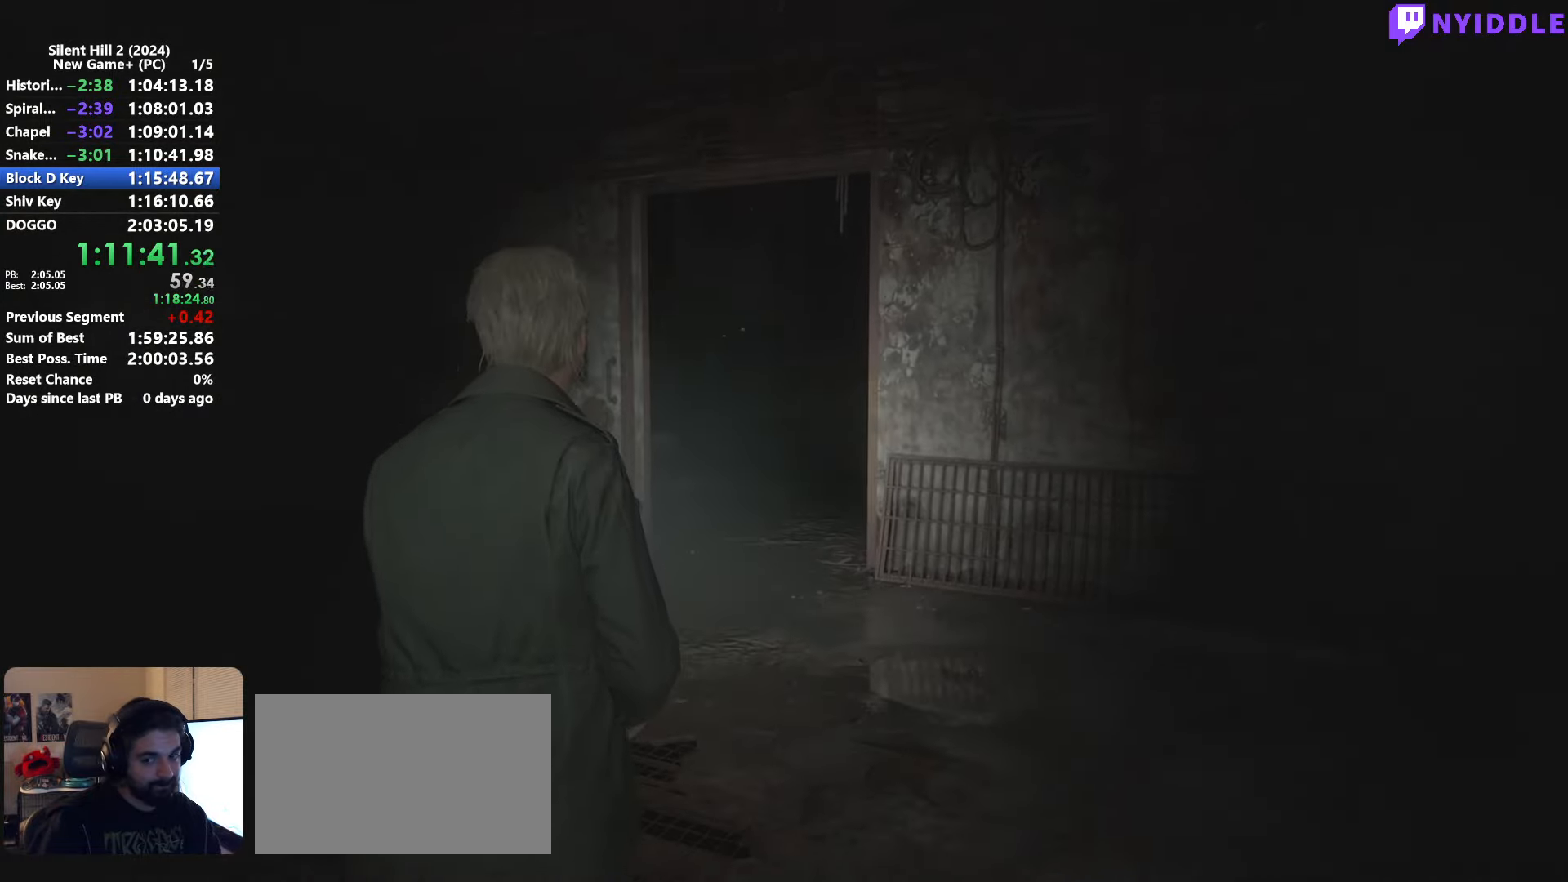
{"keys": ["shift", "w"], "mouse": [], "events": []}